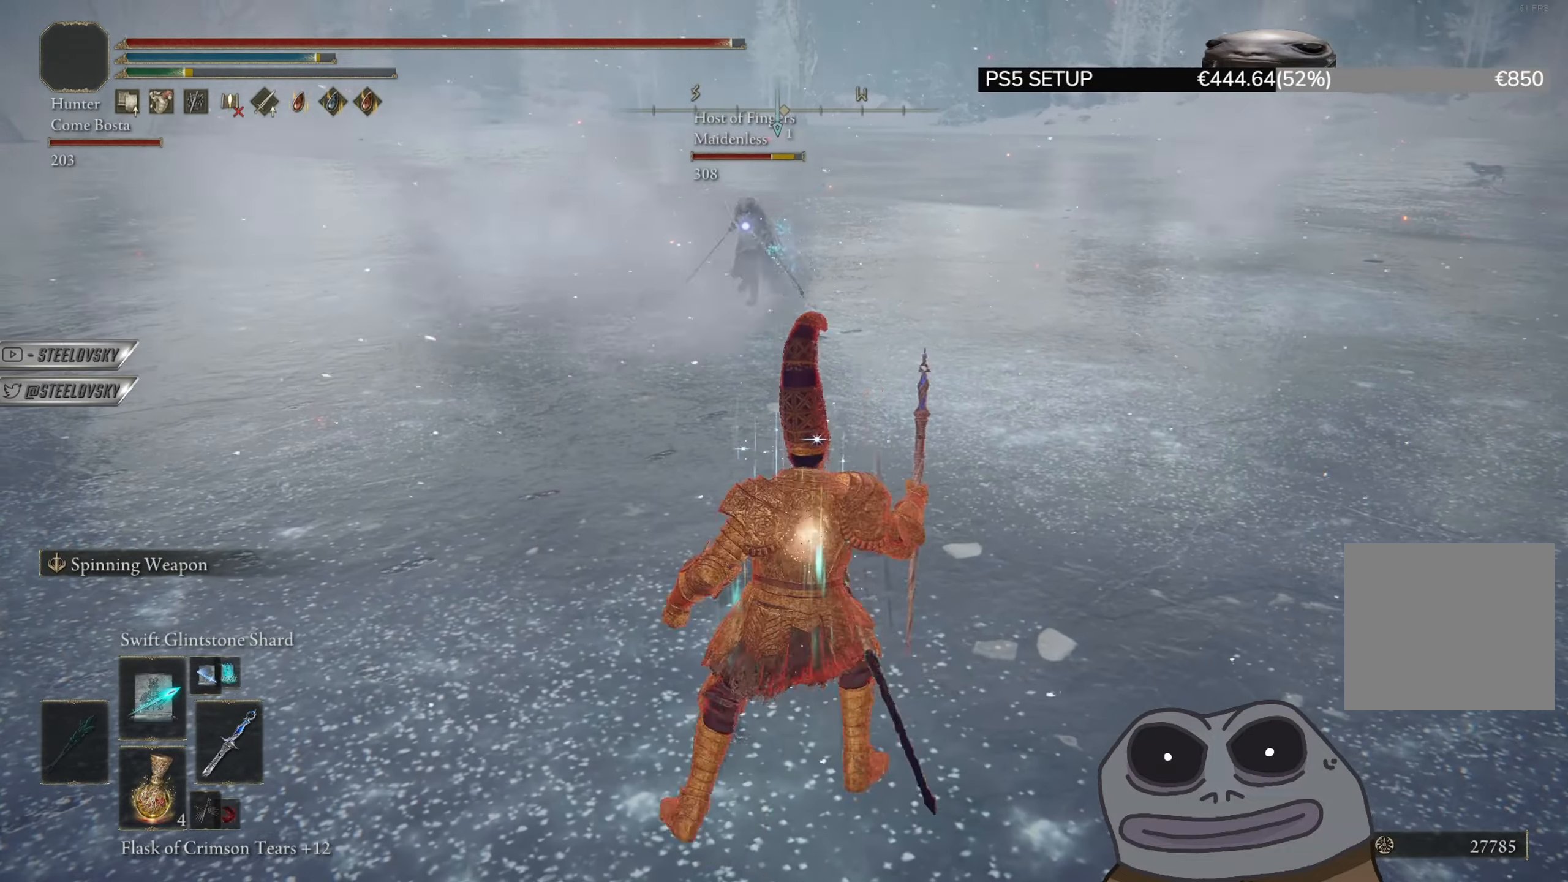
Gameplay with a controller (PlayStation layout); each line is a JSON object with the inputs held at the frame after it. "events" lists button and stick changes between this image and that frame as [ms after this image, input, new state], when the widget could be followed in between.
{"buttons": [], "left_stick": "up-right", "right_stick": "center", "events": [[100, "left_stick", "up-right"], [183, "R1", "down"], [333, "R1", "up"], [350, "CIRCLE", "up"]]}
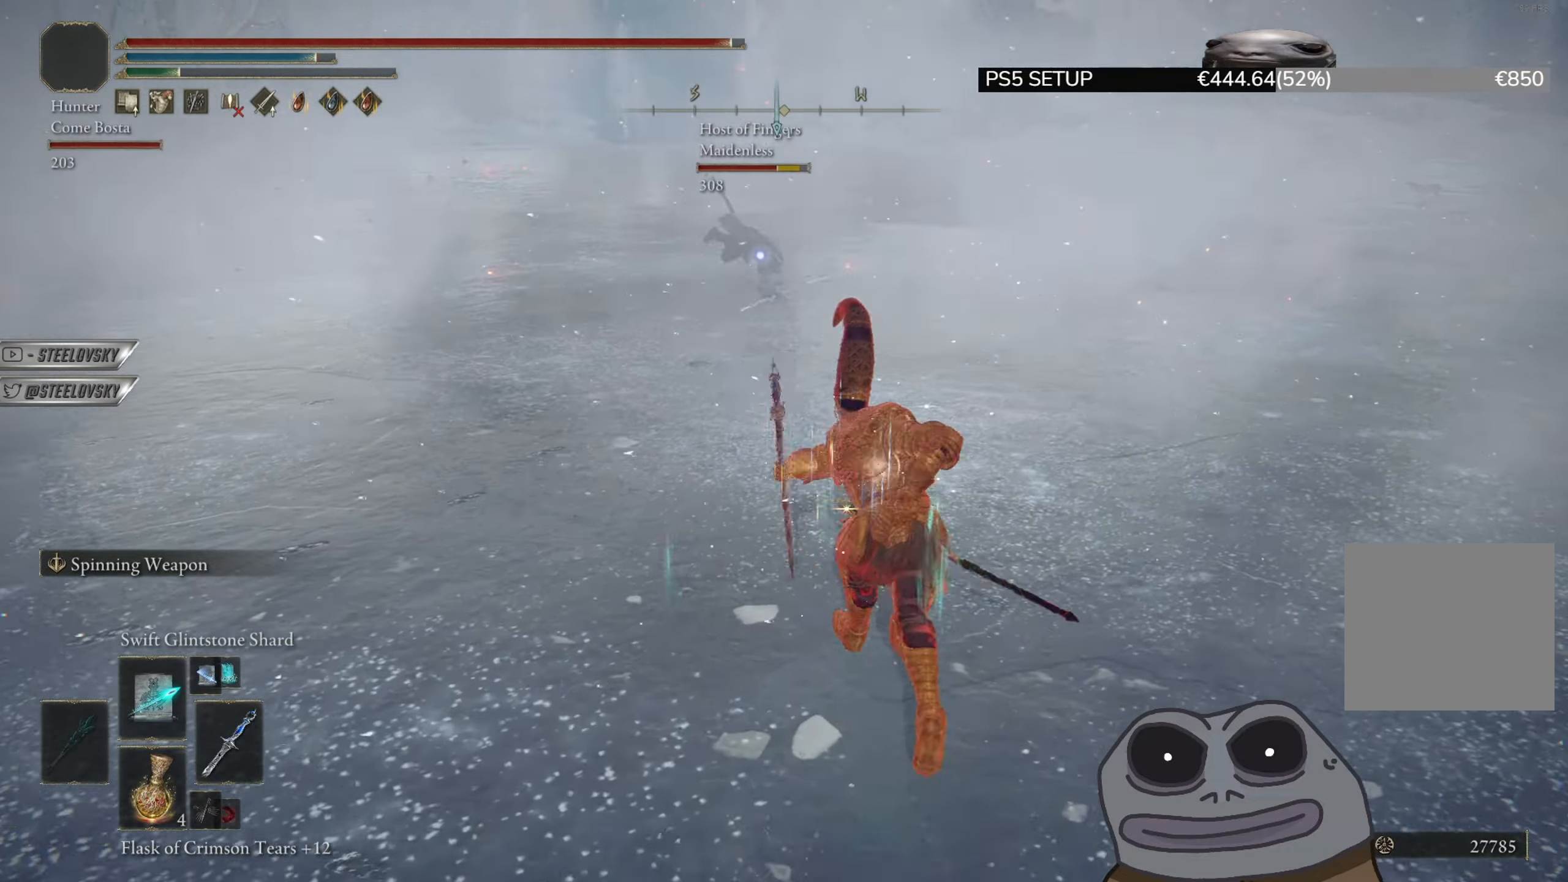
{"buttons": ["CIRCLE"], "left_stick": "down-right", "right_stick": "center", "events": [[100, "CIRCLE", "down"], [117, "left_stick", "right"], [267, "left_stick", "down-right"]]}
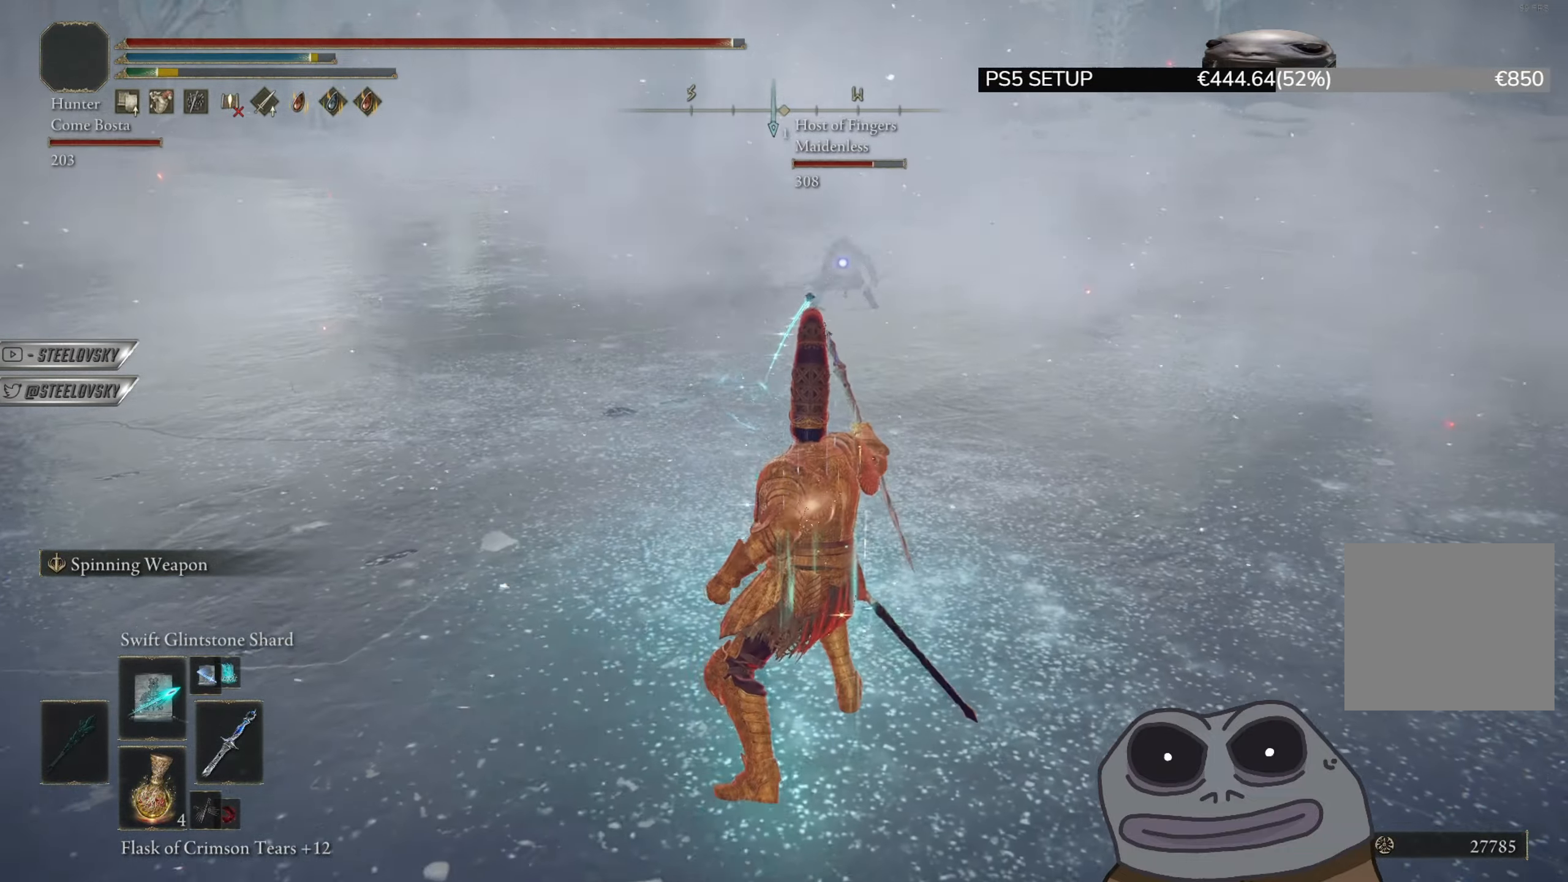
{"buttons": ["CIRCLE"], "left_stick": "right", "right_stick": "center", "events": [[317, "R3", "down"], [417, "R3", "up"], [433, "left_stick", "right"]]}
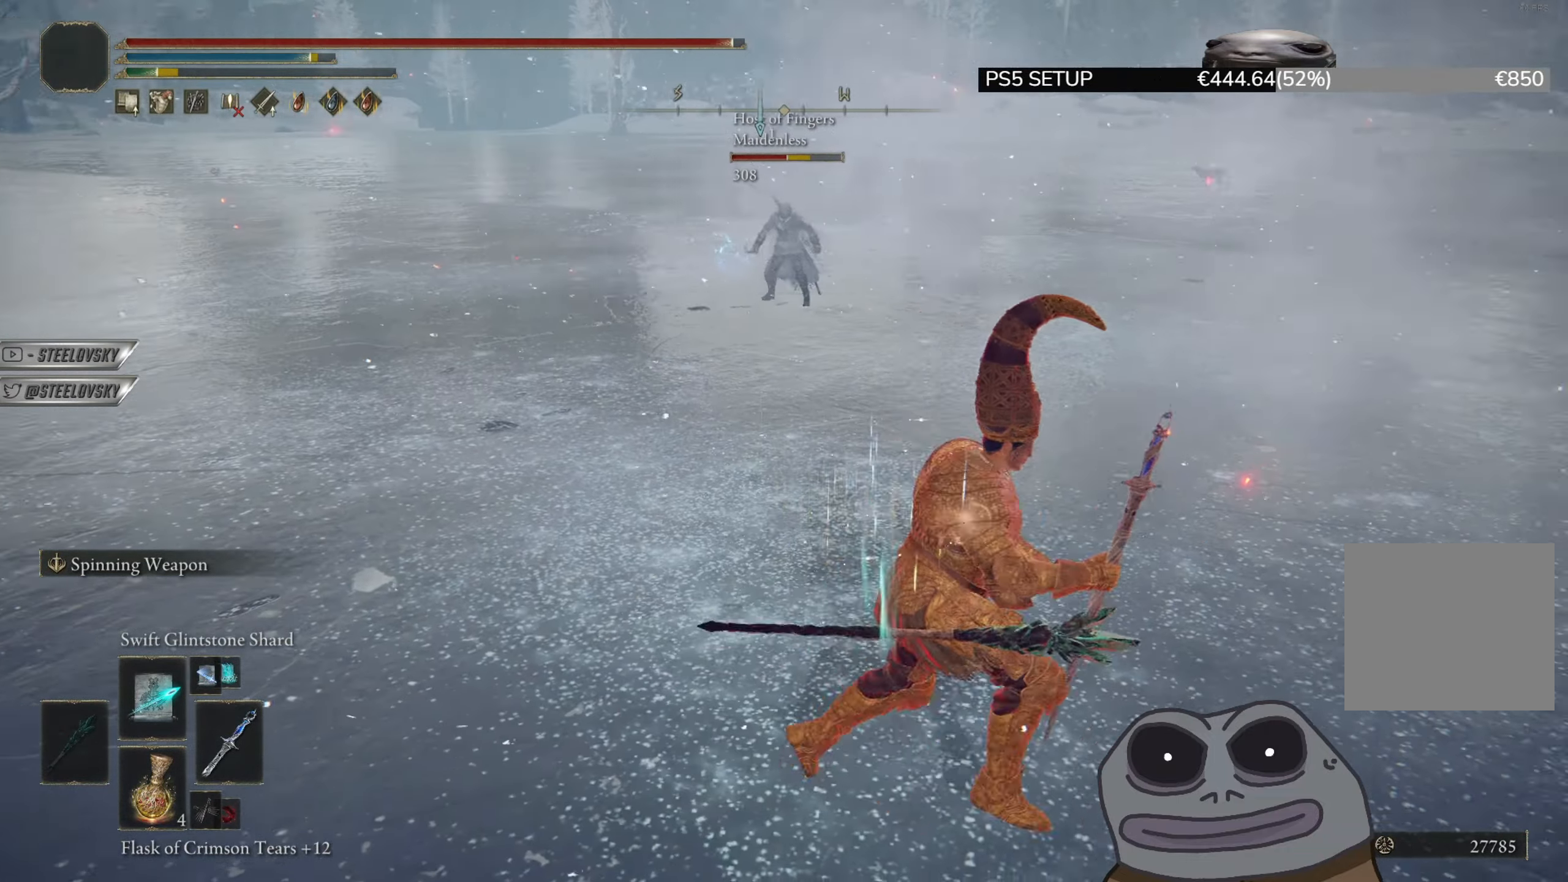
{"buttons": [], "left_stick": "up-right", "right_stick": "center", "events": [[117, "left_stick", "up-right"], [250, "CIRCLE", "up"], [250, "left_stick", "up"], [484, "left_stick", "up-right"]]}
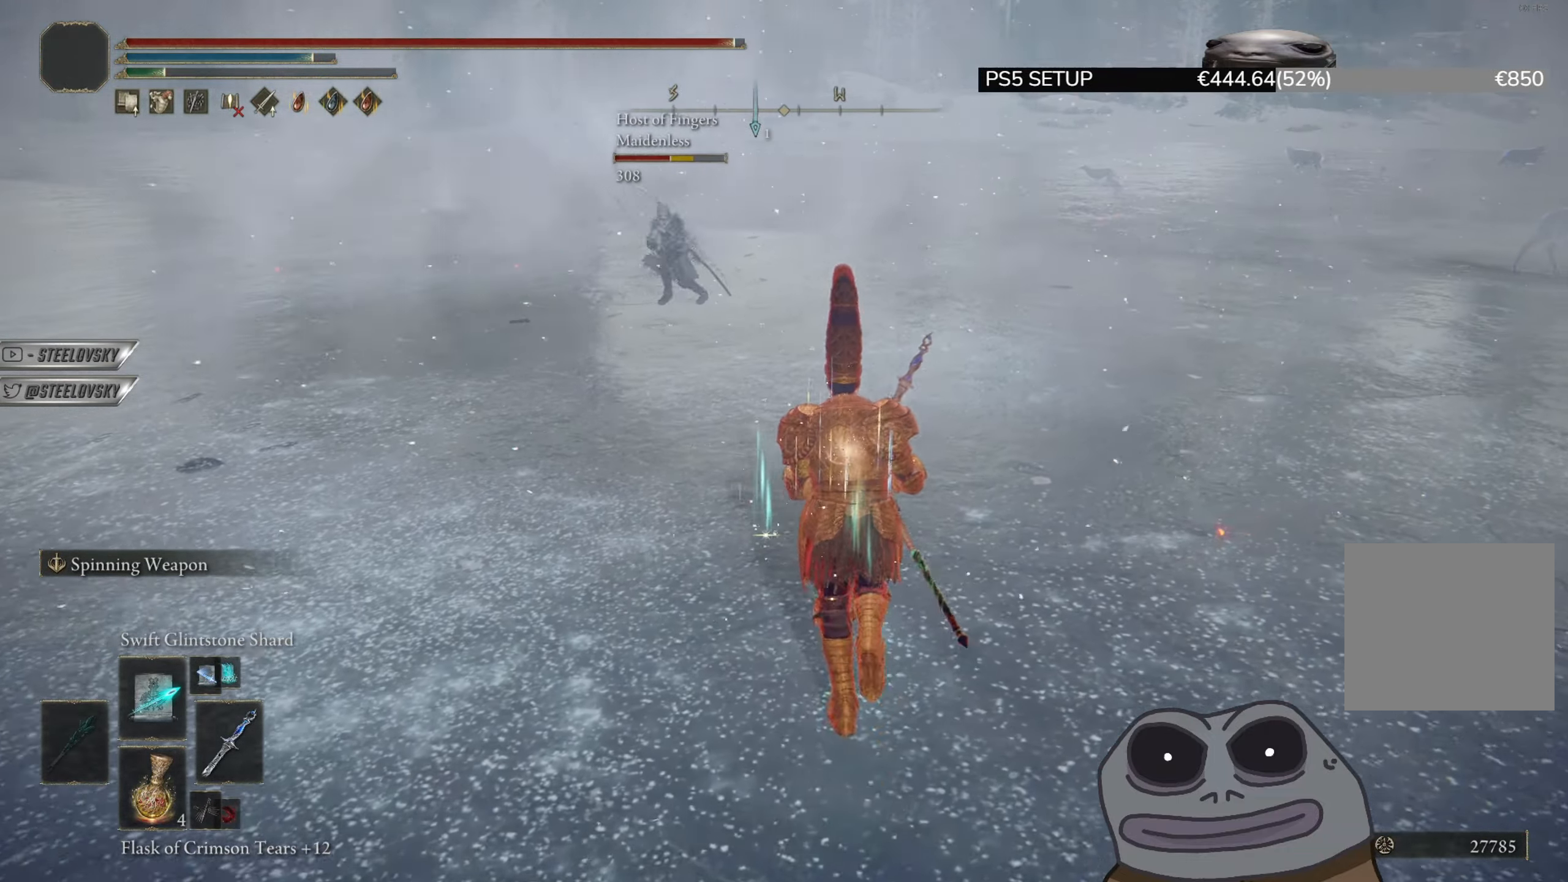
{"buttons": ["CIRCLE"], "left_stick": "right", "right_stick": "center", "events": [[216, "CIRCLE", "down"], [250, "R3", "down"], [317, "left_stick", "right"], [367, "R3", "up"]]}
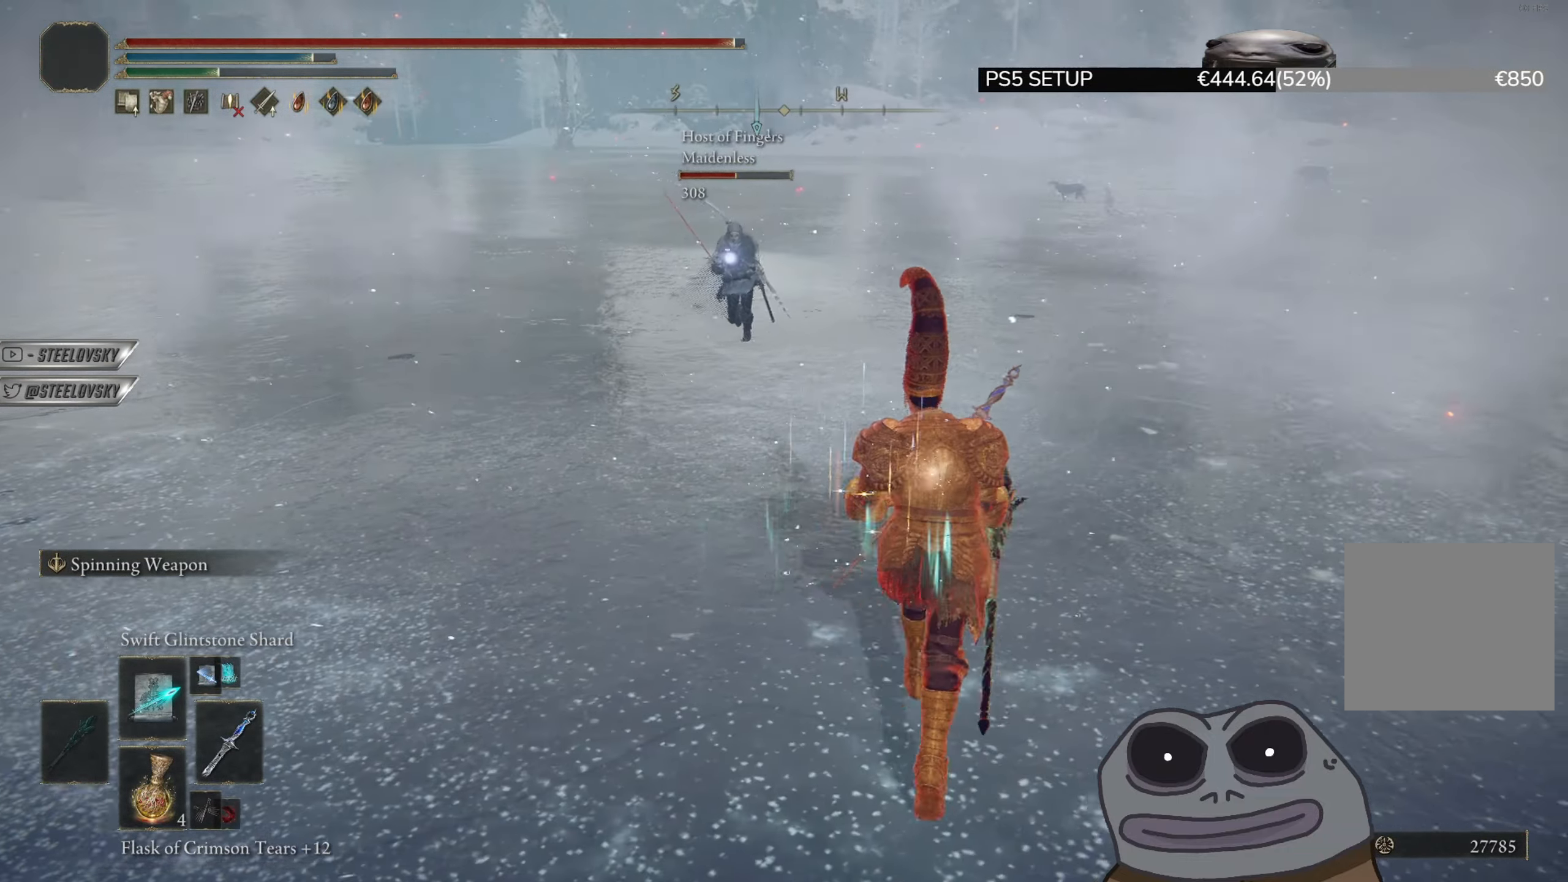
{"buttons": ["CIRCLE"], "left_stick": "down-right", "right_stick": "center", "events": [[400, "left_stick", "down-right"]]}
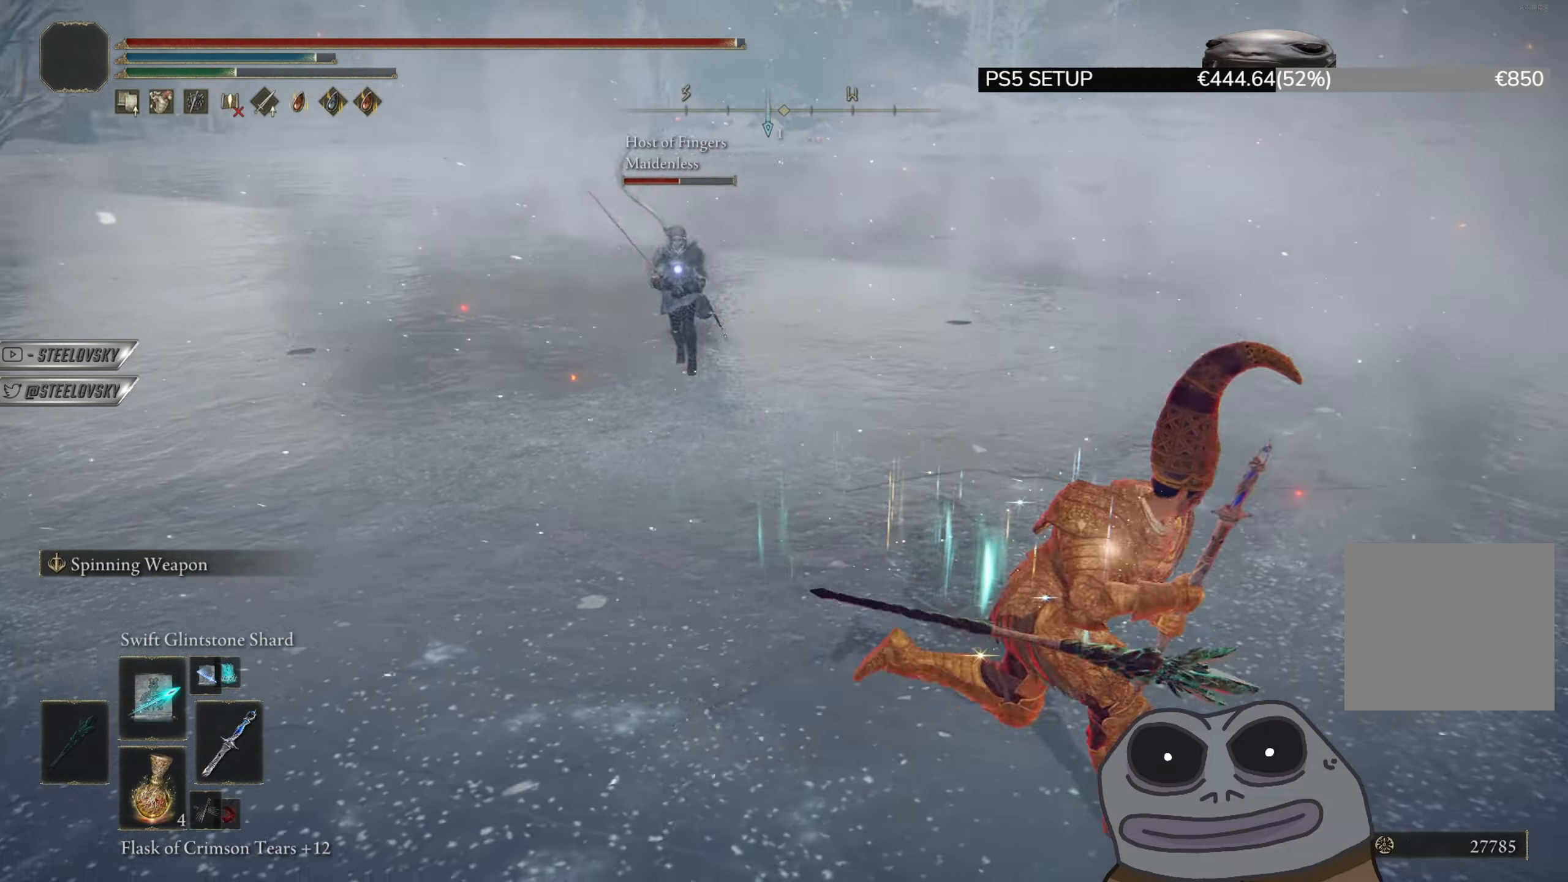
{"buttons": ["CIRCLE"], "left_stick": "up-right", "right_stick": "center", "events": [[200, "DPAD_UP", "down"], [267, "DPAD_UP", "up"], [367, "left_stick", "up-right"]]}
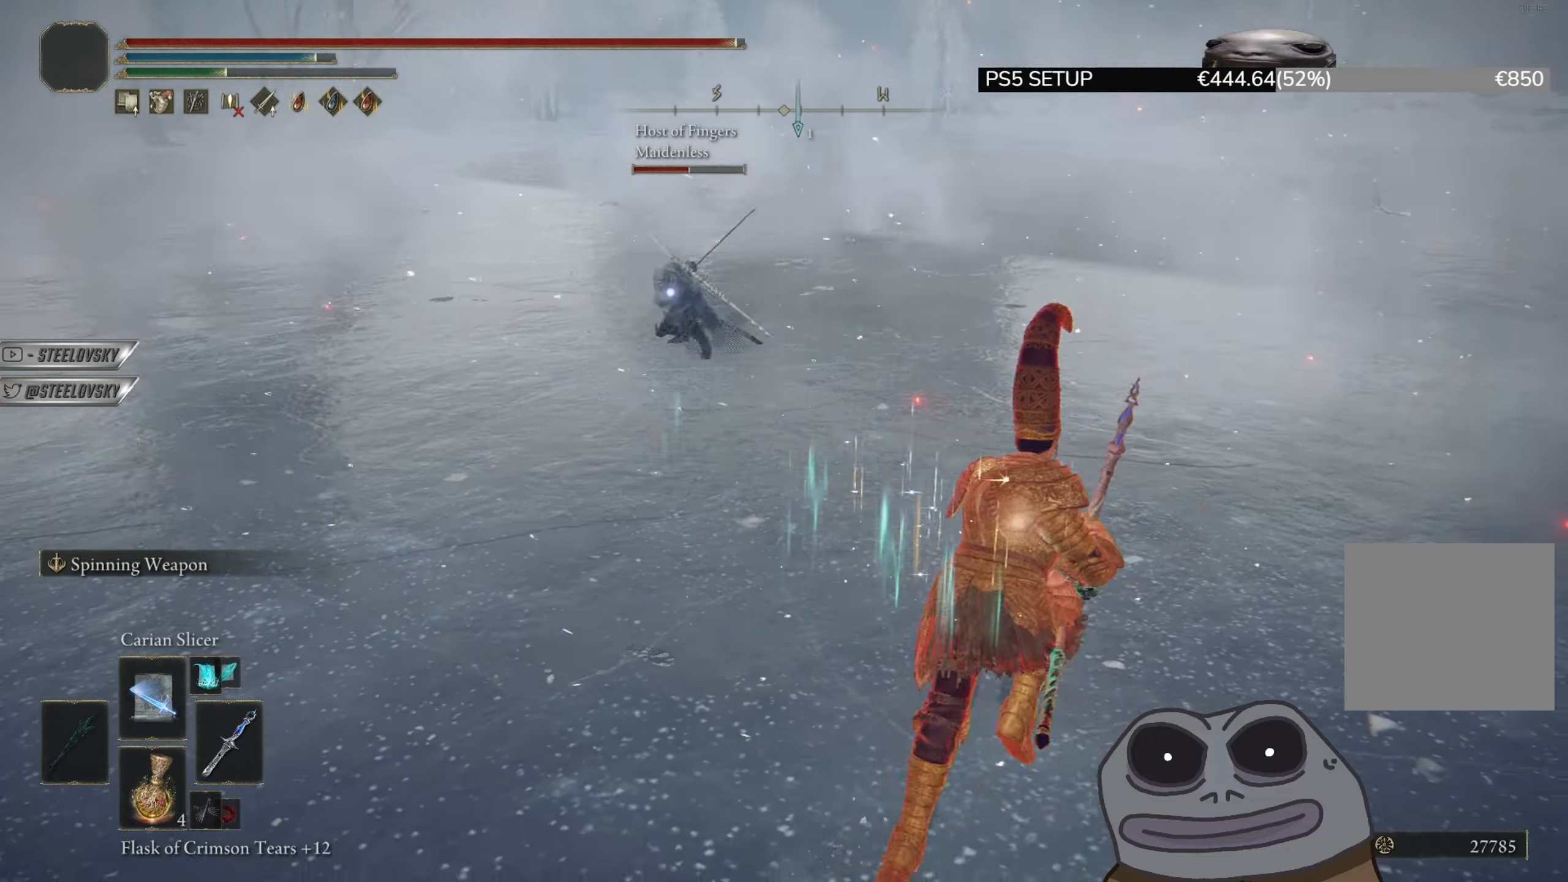
{"buttons": ["CIRCLE"], "left_stick": "down-right", "right_stick": "center", "events": [[117, "left_stick", "down-right"]]}
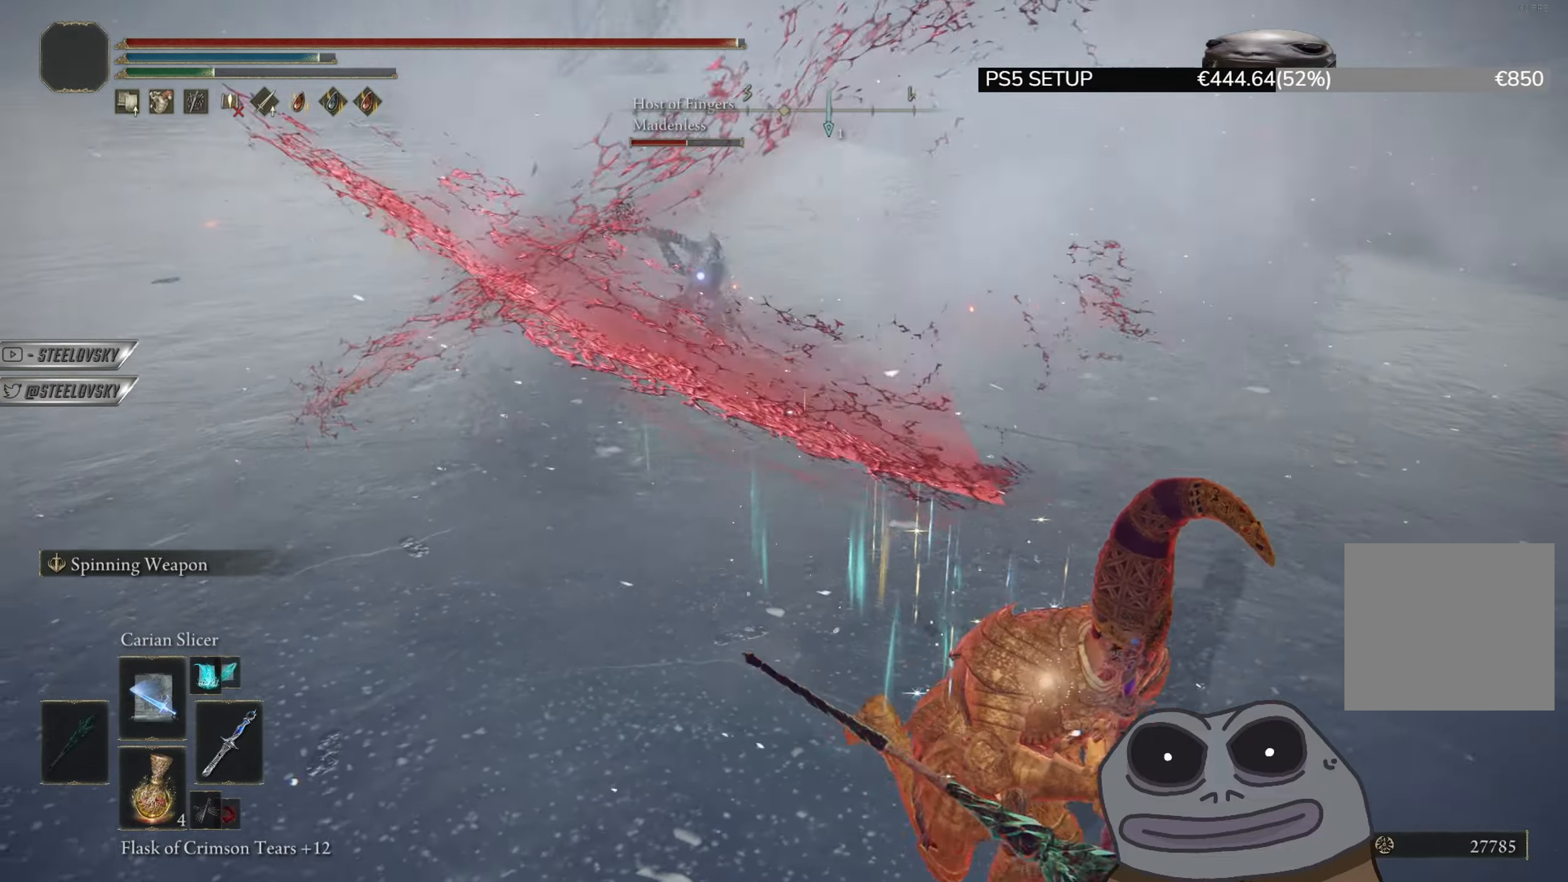
{"buttons": ["CIRCLE"], "left_stick": "up-right", "right_stick": "center", "events": [[317, "left_stick", "up-right"]]}
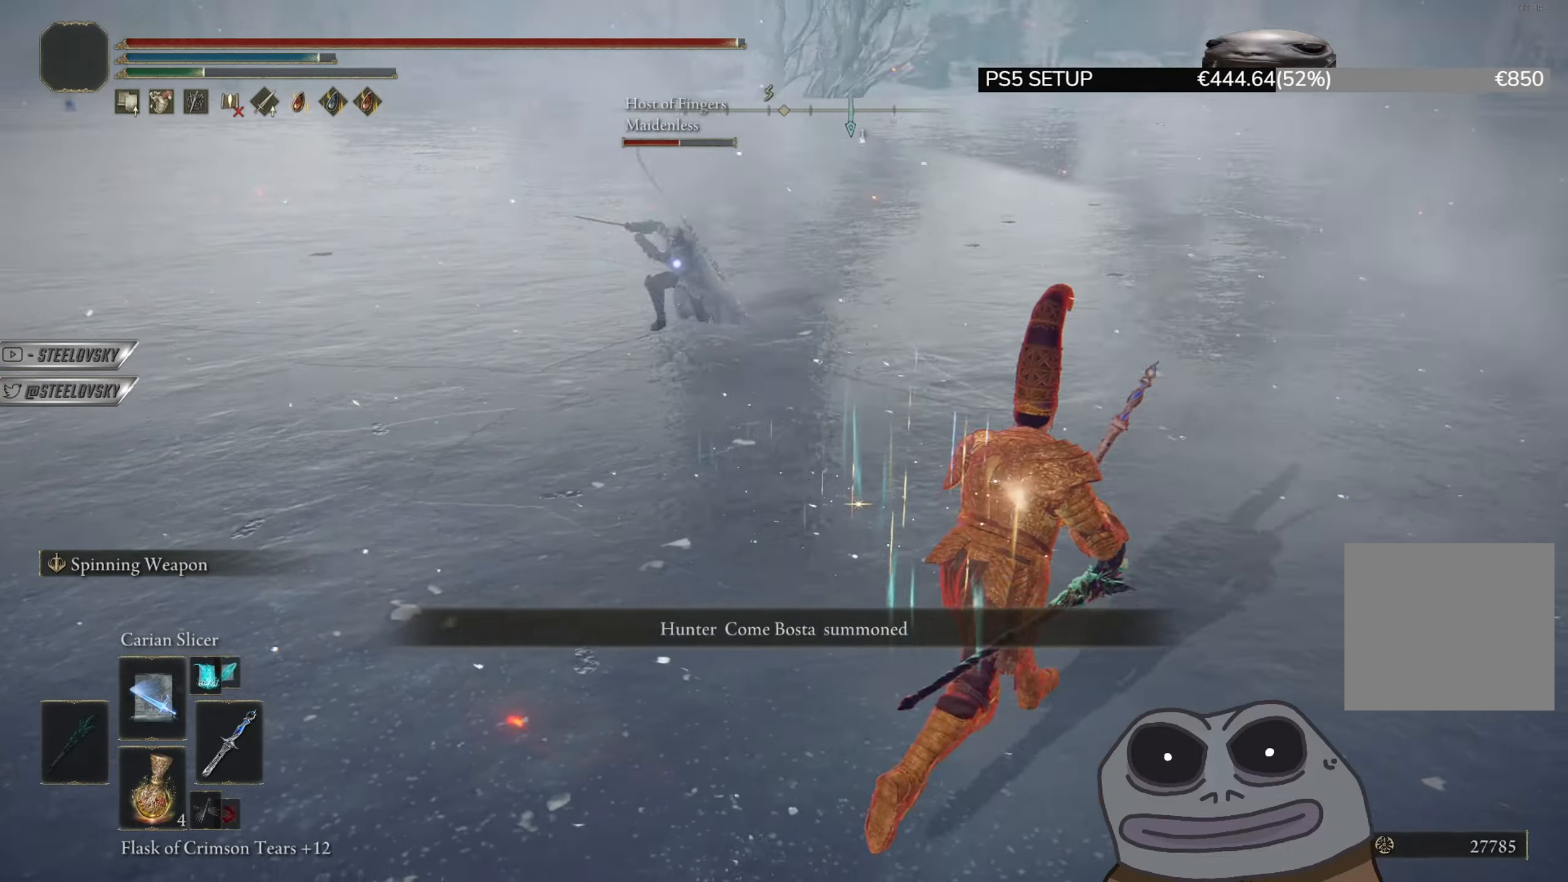
{"buttons": ["CIRCLE"], "left_stick": "down-right", "right_stick": "center", "events": [[33, "R3", "down"], [117, "R3", "up"], [117, "left_stick", "down-right"], [134, "CIRCLE", "up"], [200, "left_stick", "down-left"], [284, "CIRCLE", "down"], [300, "left_stick", "up-left"], [334, "R3", "down"], [434, "R3", "up"], [434, "left_stick", "down-right"]]}
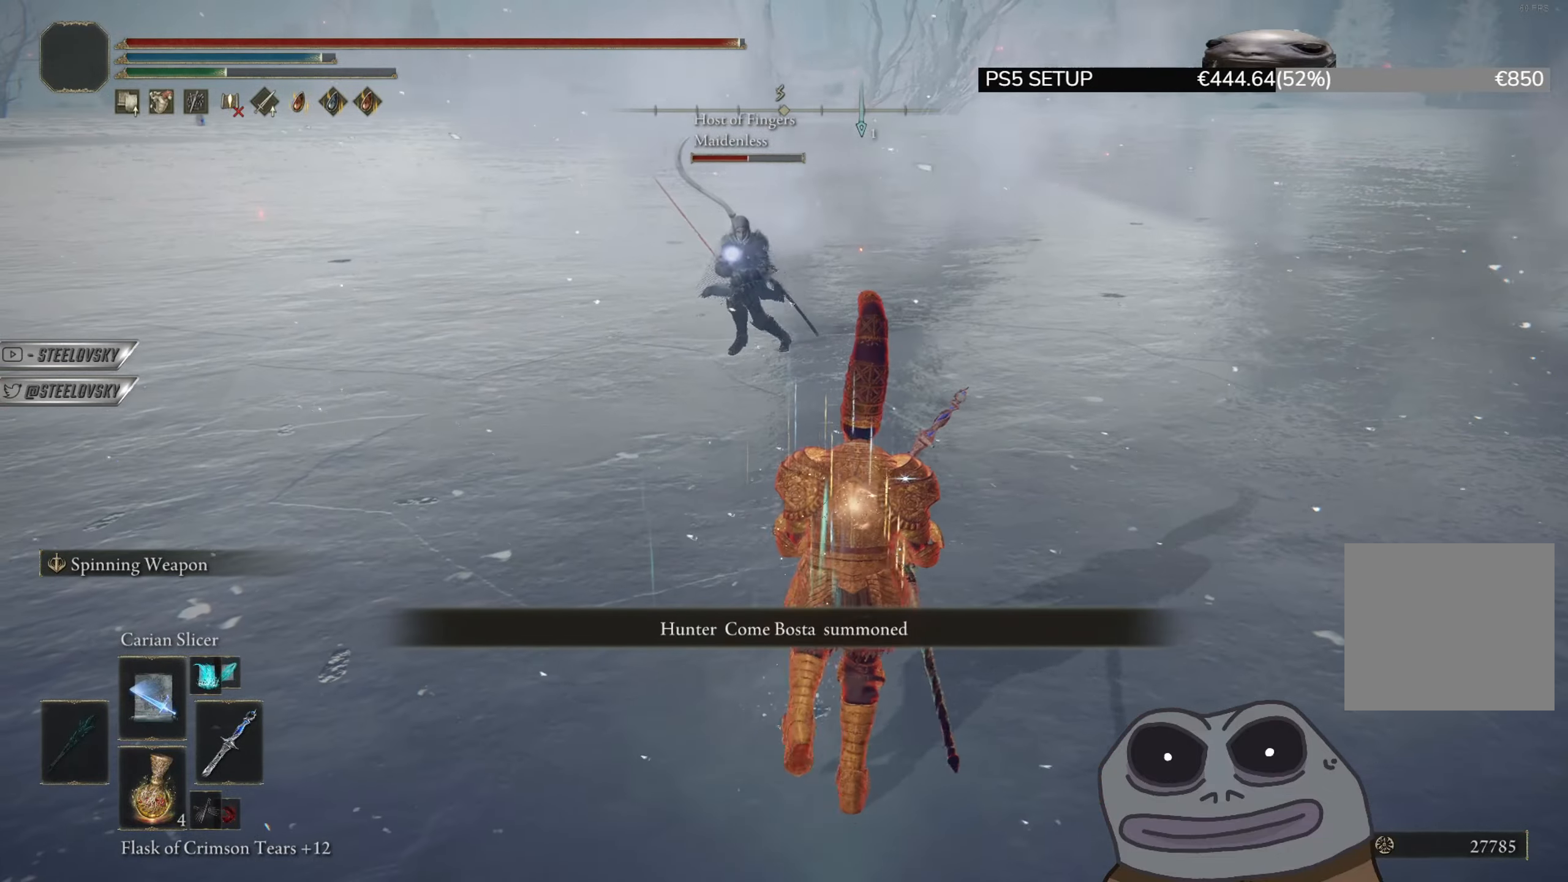
{"buttons": ["CIRCLE"], "left_stick": "up-right", "right_stick": "center", "events": [[283, "DPAD_UP", "down"], [383, "DPAD_UP", "up"], [483, "left_stick", "up-right"]]}
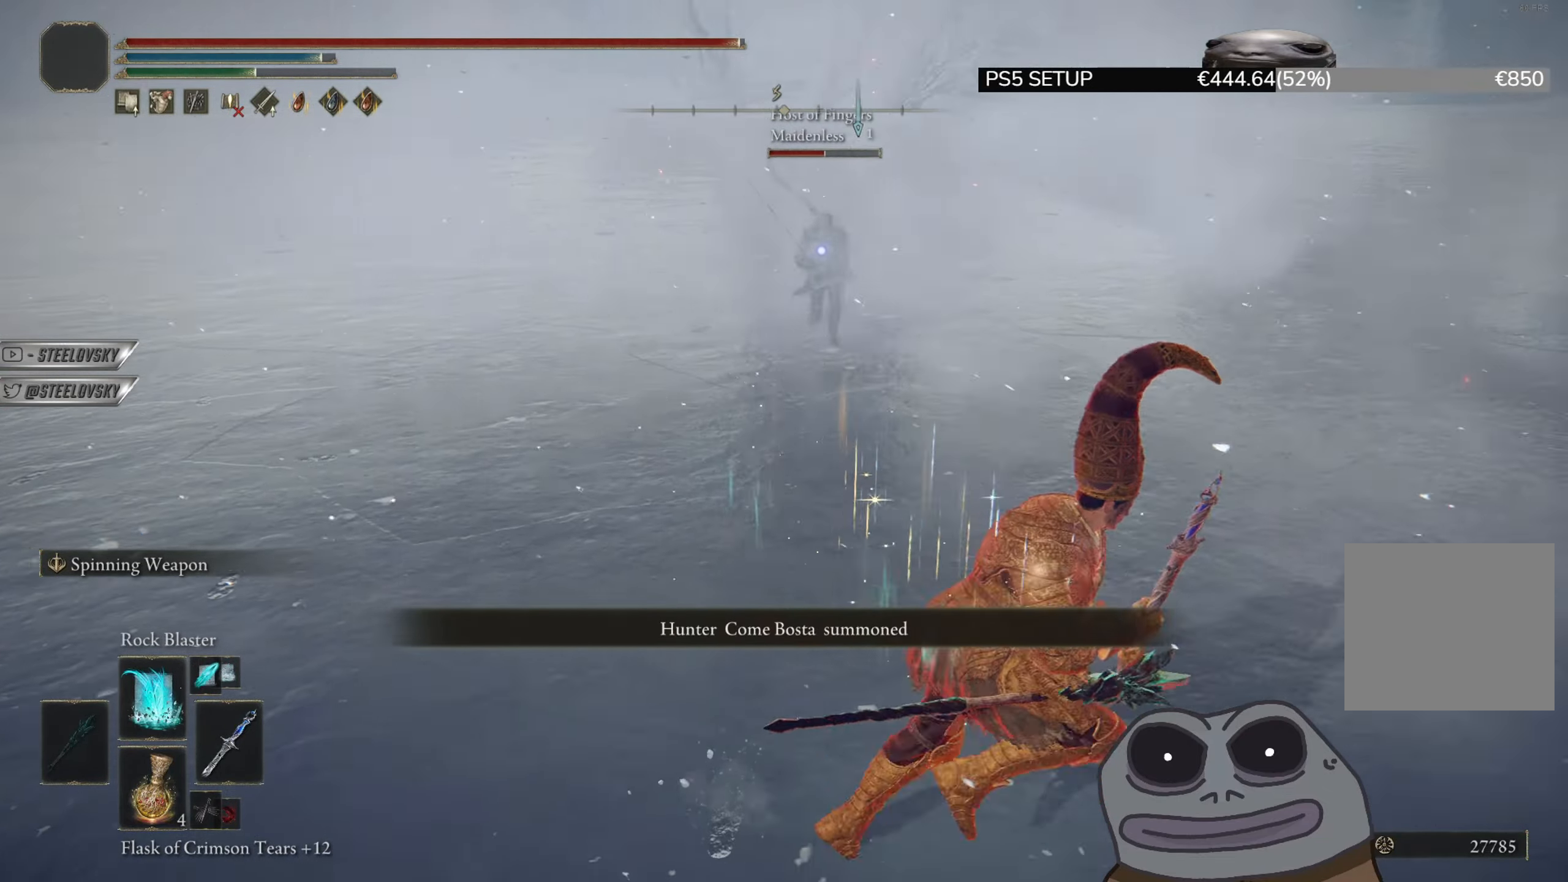
{"buttons": [], "left_stick": "up-right", "right_stick": "center", "events": [[367, "CIRCLE", "up"], [367, "R1", "down"], [467, "R1", "up"]]}
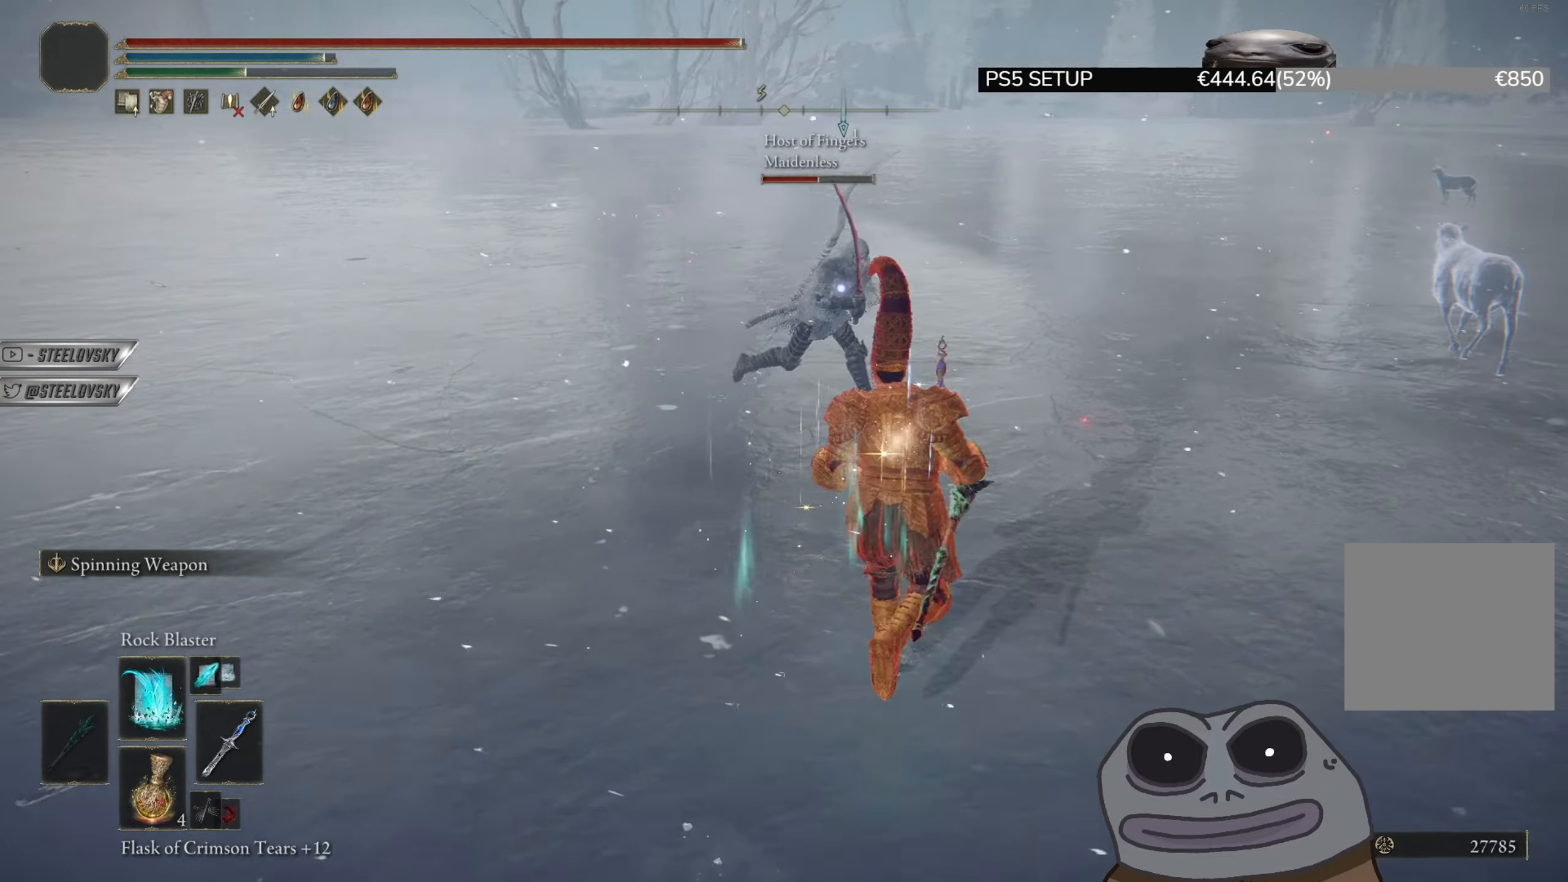
{"buttons": [], "left_stick": "up-right", "right_stick": "center", "events": []}
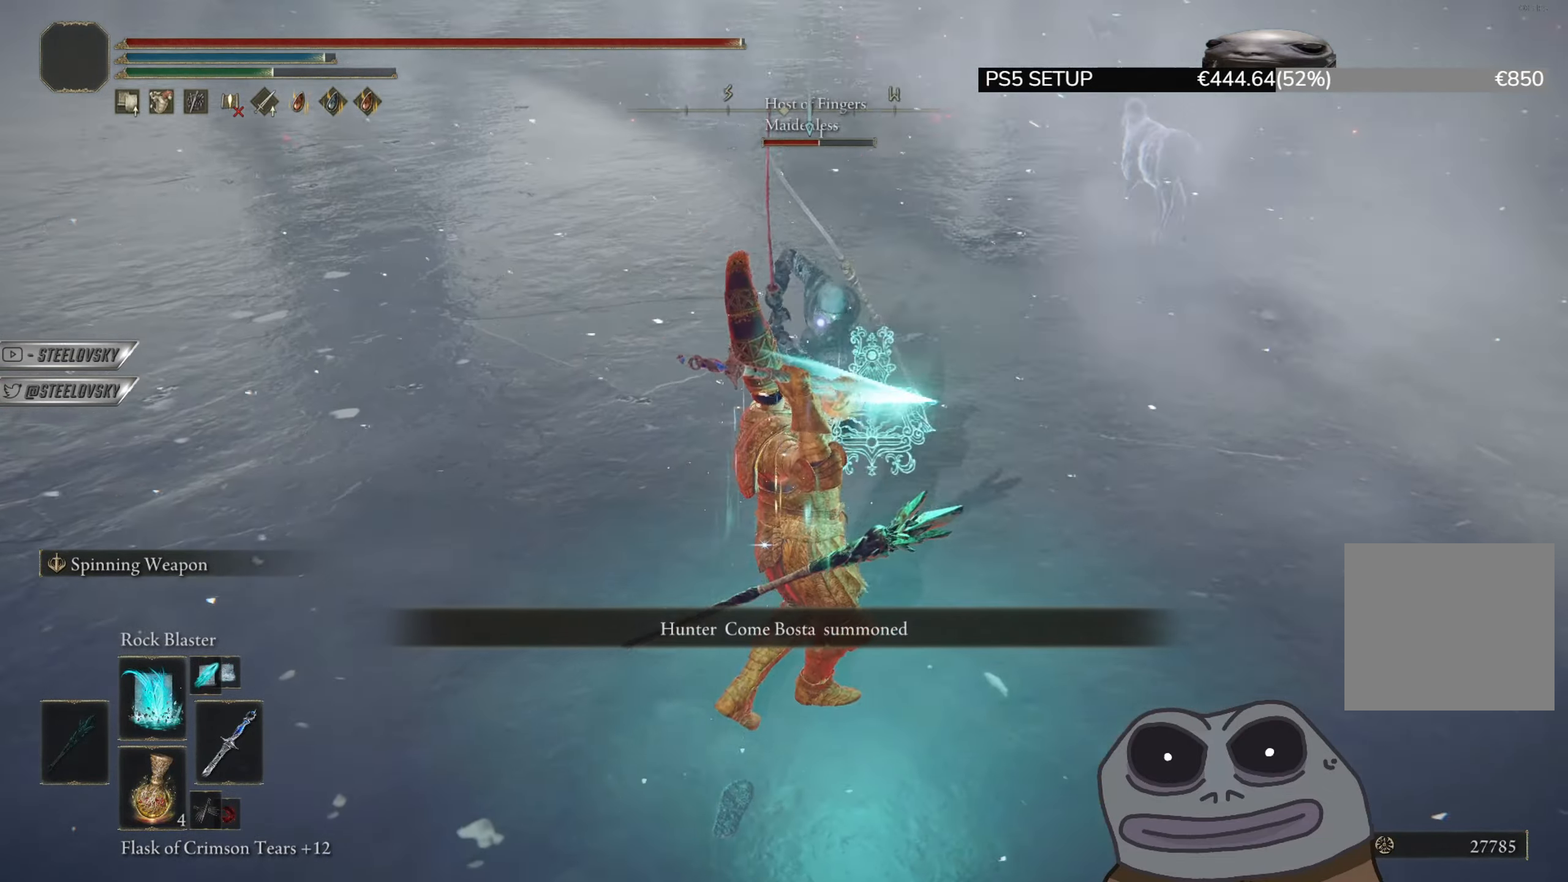
{"buttons": [], "left_stick": "up", "right_stick": "center", "events": [[434, "left_stick", "up"]]}
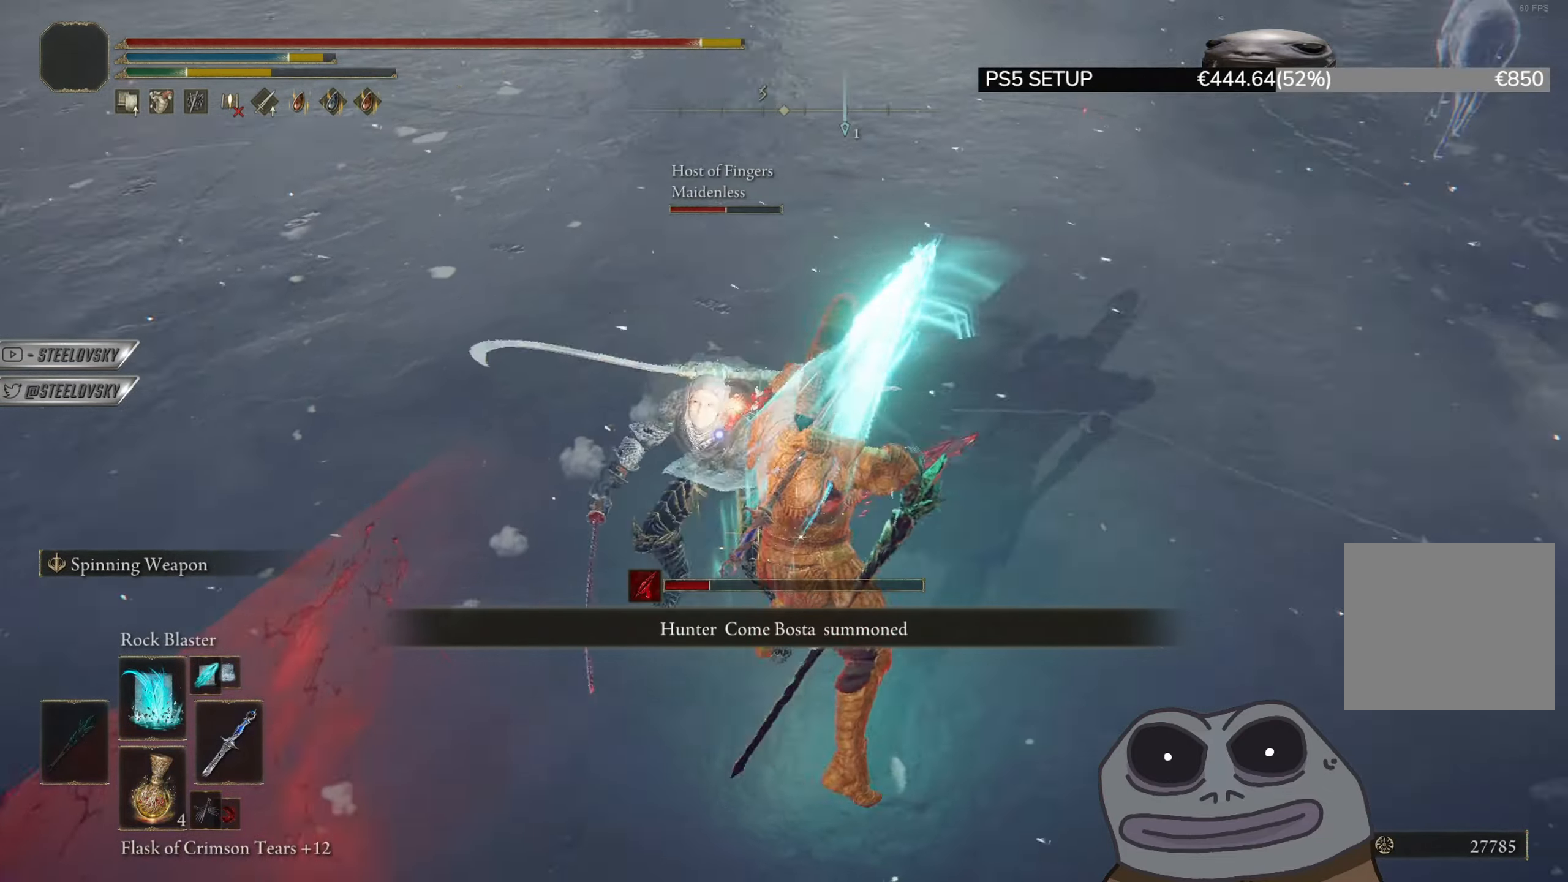
{"buttons": [], "left_stick": "up", "right_stick": "center", "events": []}
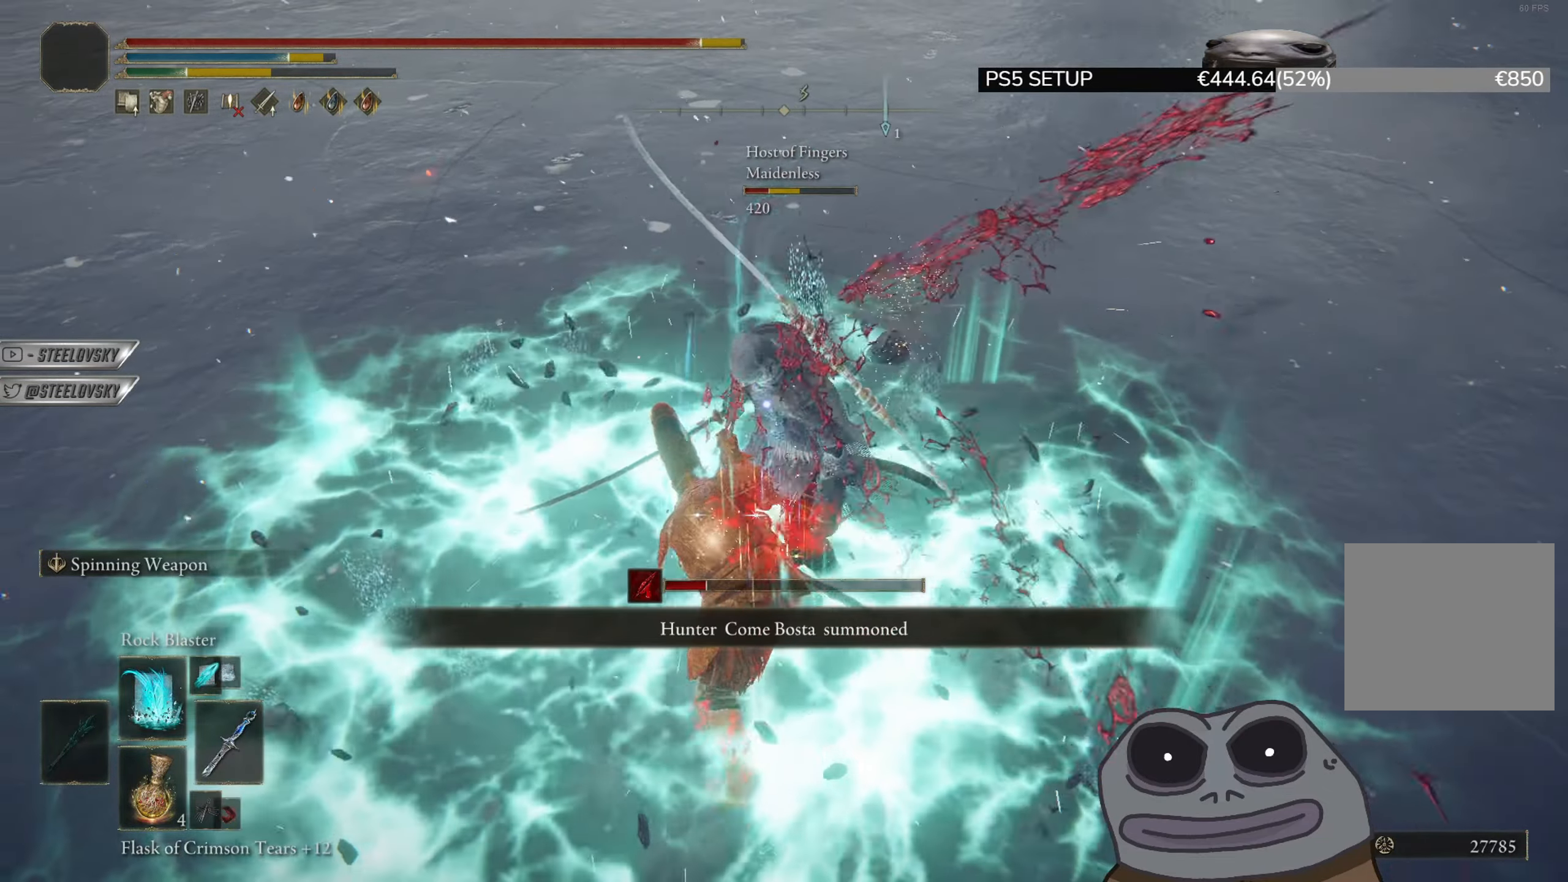
{"buttons": [], "left_stick": "up", "right_stick": "center", "events": [[134, "left_stick", "center"], [267, "left_stick", "up"]]}
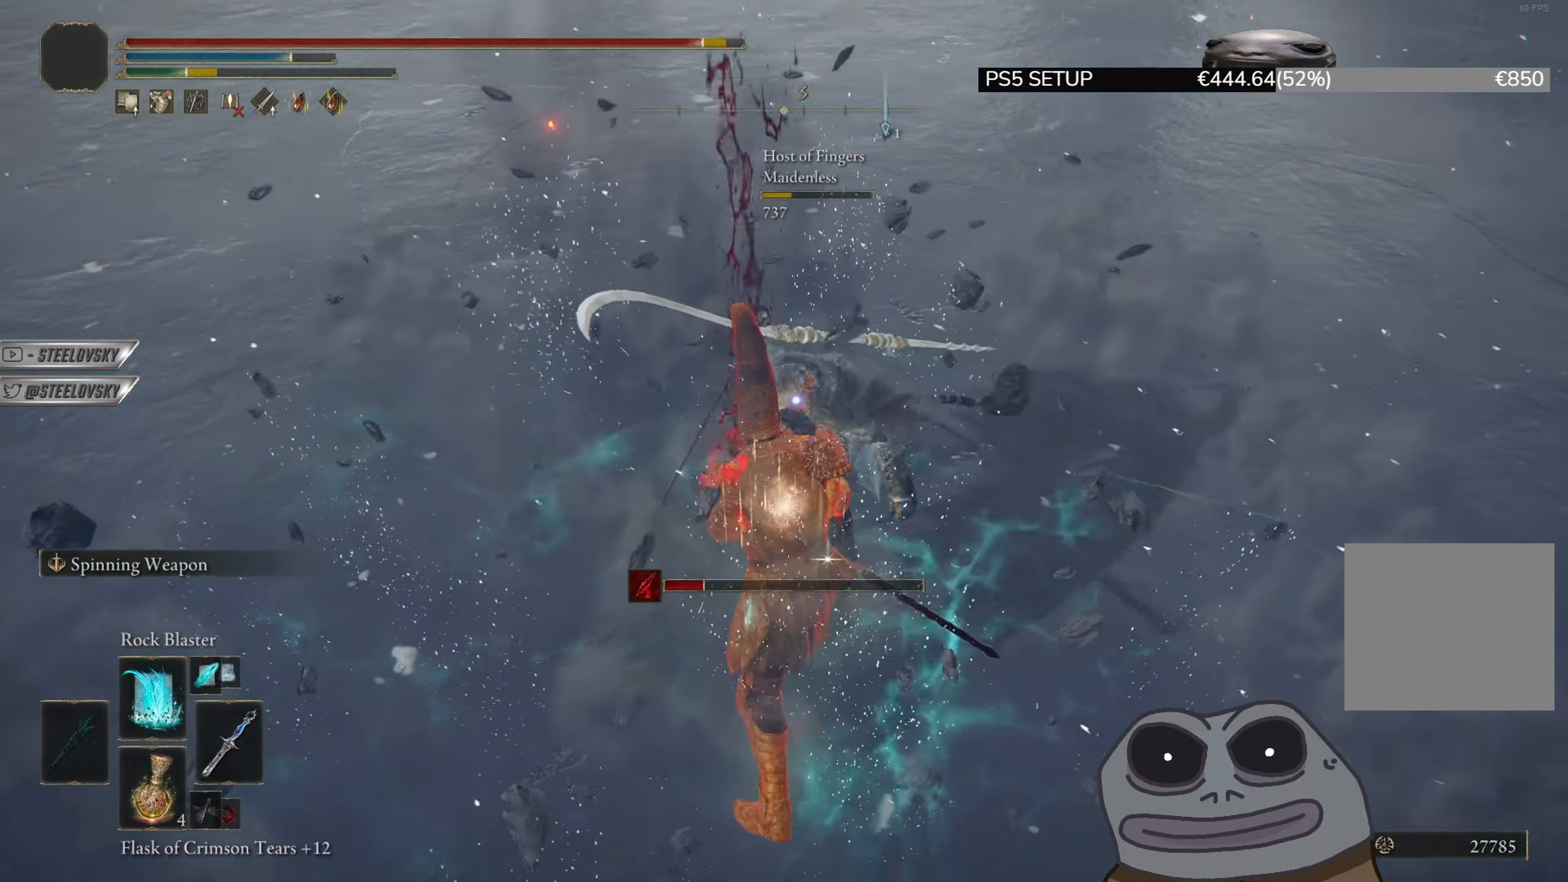
{"buttons": [], "left_stick": "down-right", "right_stick": "center", "events": [[33, "R3", "down"], [50, "right_stick", "up"], [133, "R3", "up"], [133, "left_stick", "up-right"], [167, "right_stick", "left"], [250, "right_stick", "center"], [300, "left_stick", "down-right"]]}
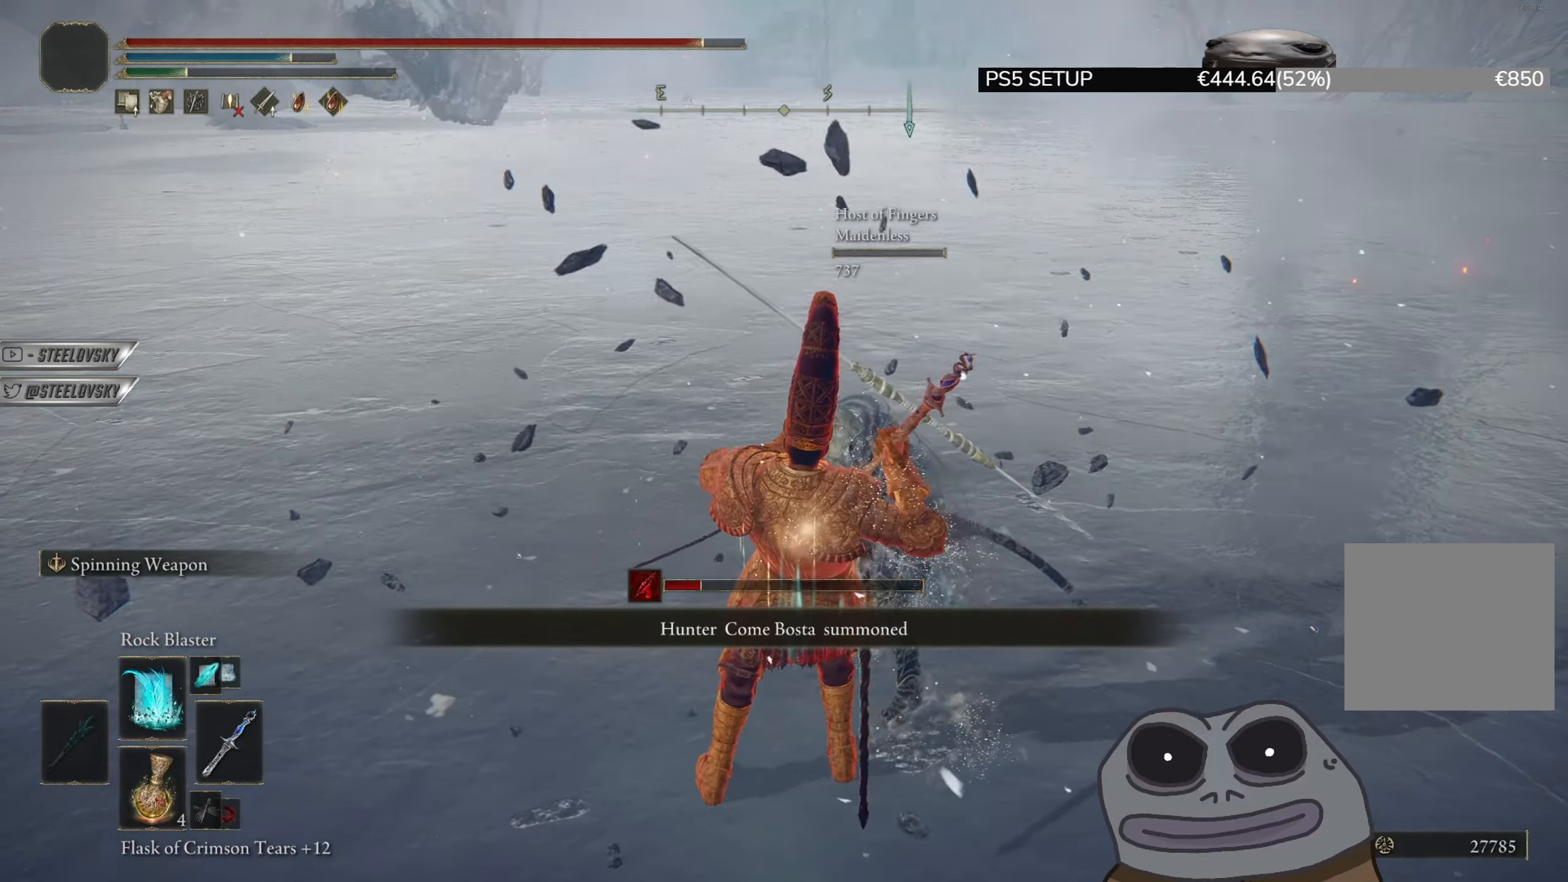
{"buttons": [], "left_stick": "down", "right_stick": "center", "events": [[17, "right_stick", "up-left"], [34, "left_stick", "down"], [151, "right_stick", "center"], [334, "right_stick", "left"], [468, "right_stick", "center"]]}
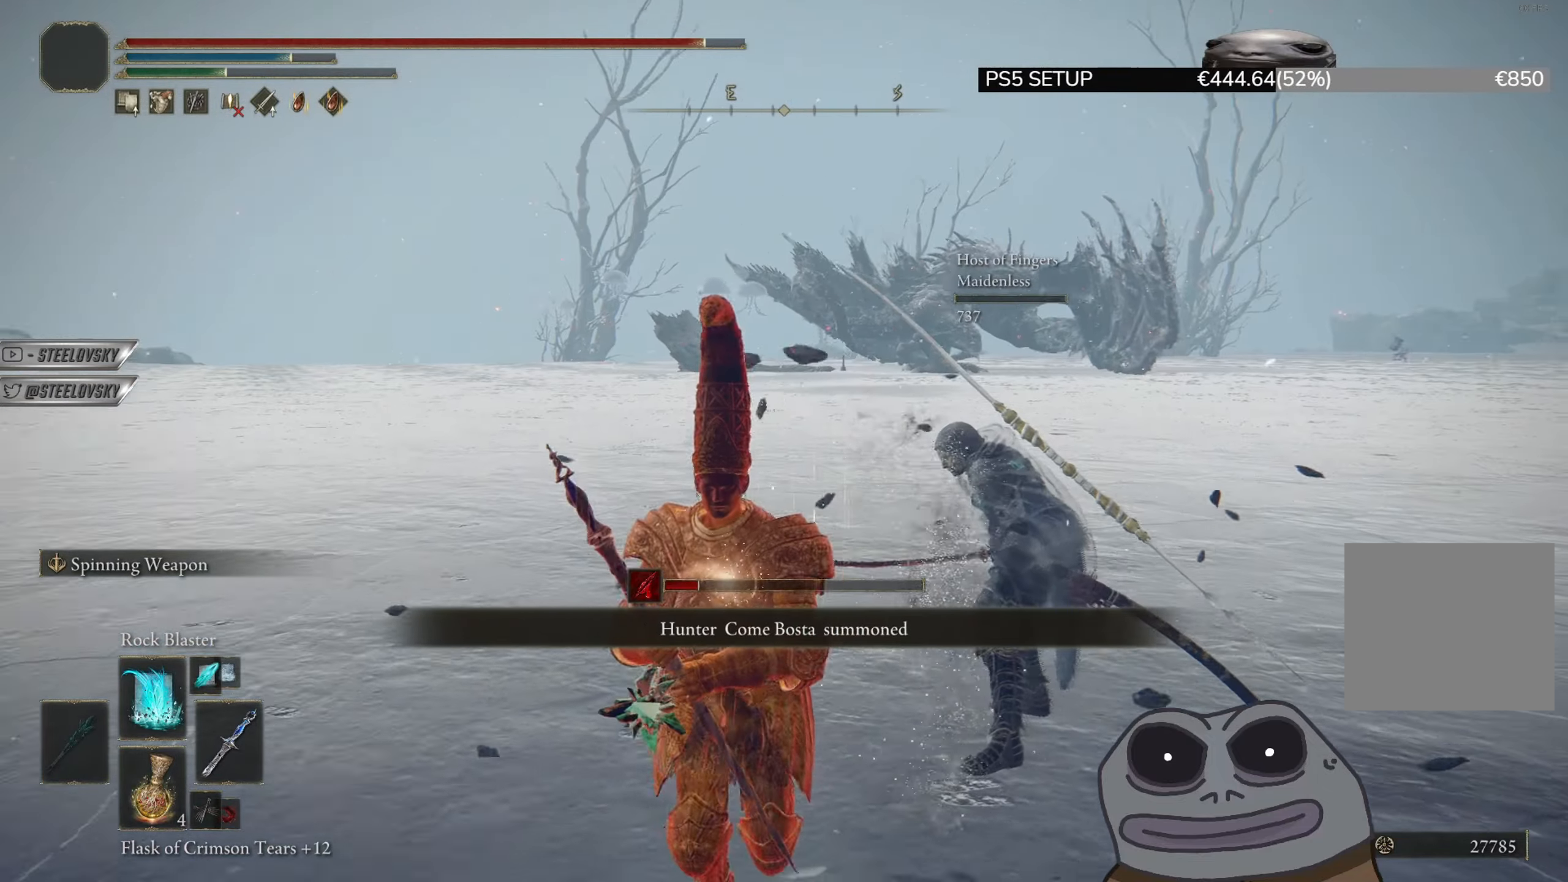
{"buttons": ["CIRCLE"], "left_stick": "up-left", "right_stick": "left", "events": [[183, "right_stick", "left"], [217, "left_stick", "down-left"], [367, "CIRCLE", "down"], [434, "left_stick", "up-left"]]}
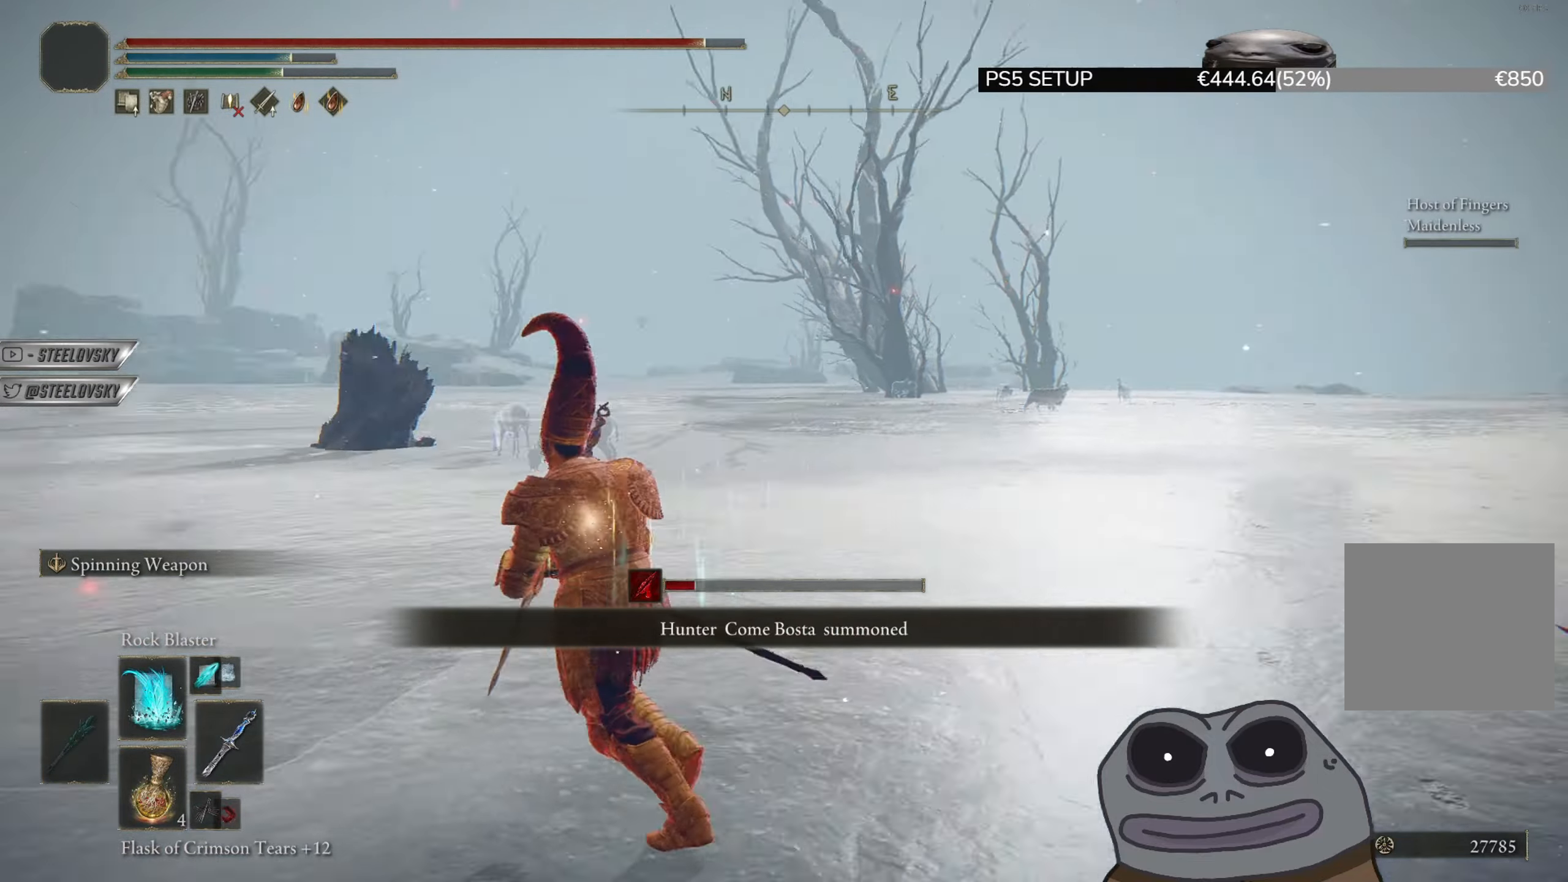
{"buttons": ["CIRCLE"], "left_stick": "up", "right_stick": "center", "events": [[84, "left_stick", "up"], [151, "right_stick", "center"]]}
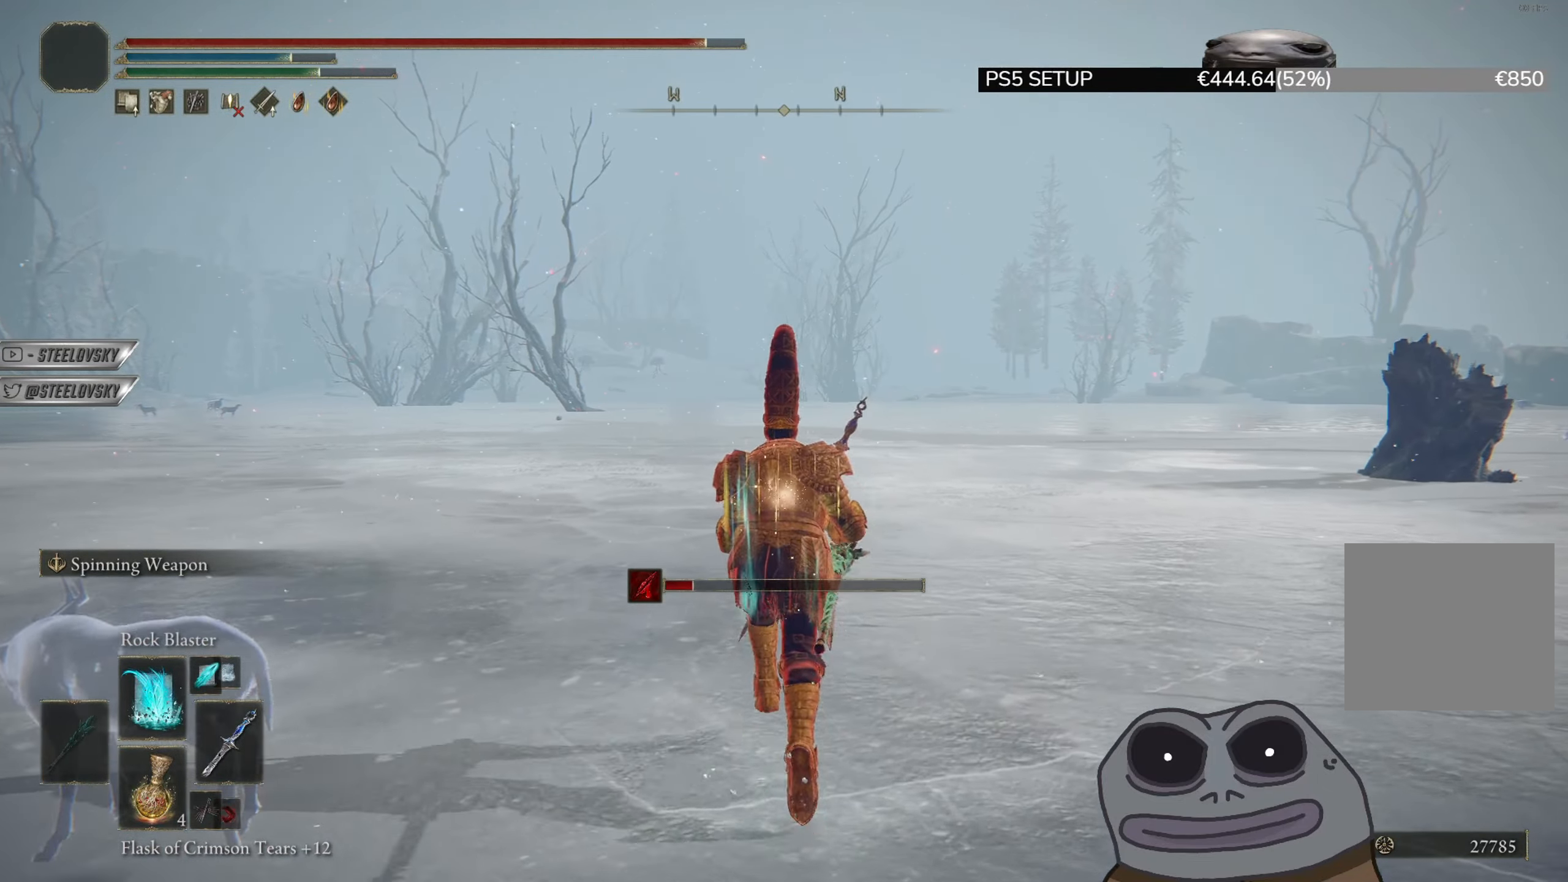
{"buttons": ["CIRCLE", "DPAD_UP"], "left_stick": "up", "right_stick": "center", "events": [[117, "DPAD_UP", "down"]]}
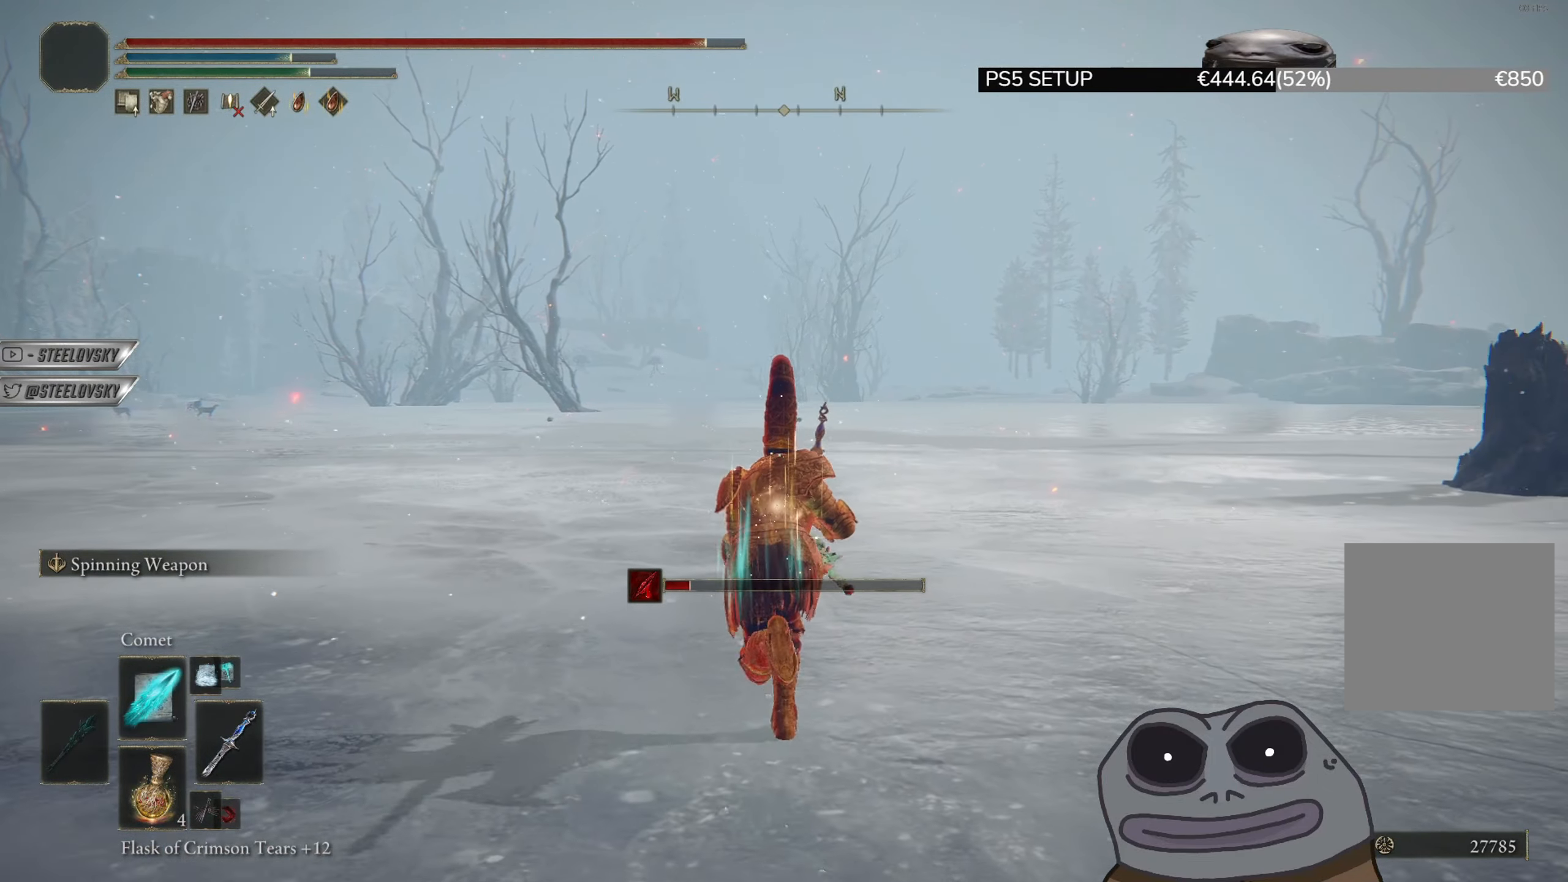
{"buttons": [], "left_stick": "up", "right_stick": "left", "events": [[50, "right_stick", "down-left"], [301, "right_stick", "center"], [351, "DPAD_UP", "up"], [434, "CIRCLE", "up"], [501, "right_stick", "left"]]}
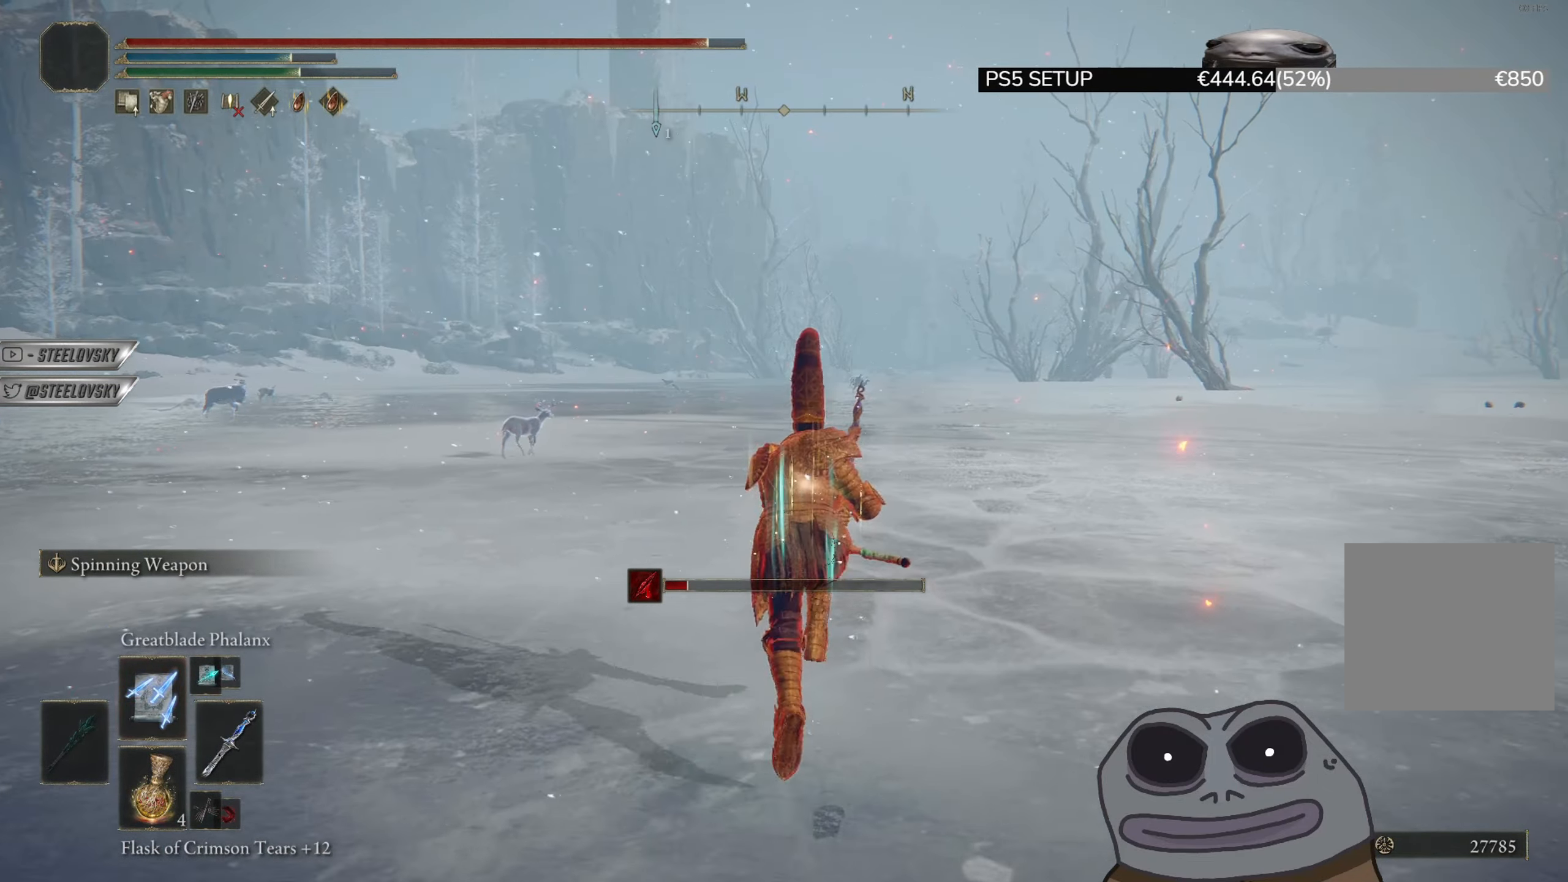
{"buttons": [], "left_stick": "down-right", "right_stick": "left", "events": [[183, "left_stick", "up-right"], [300, "left_stick", "right"], [467, "left_stick", "down-right"]]}
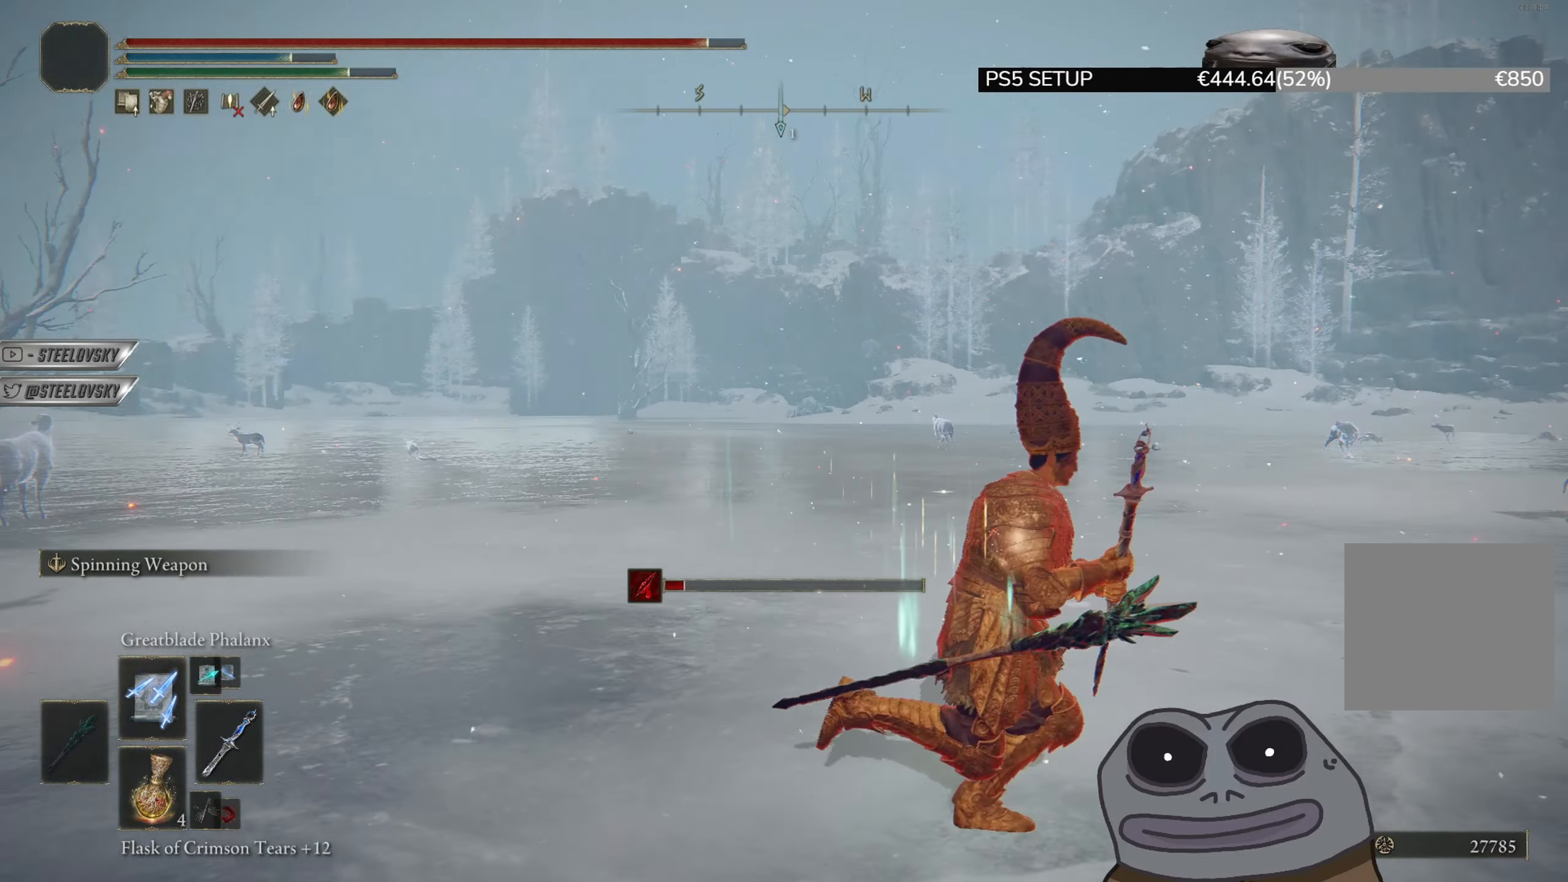
{"buttons": [], "left_stick": "down-right", "right_stick": "center", "events": [[351, "right_stick", "center"]]}
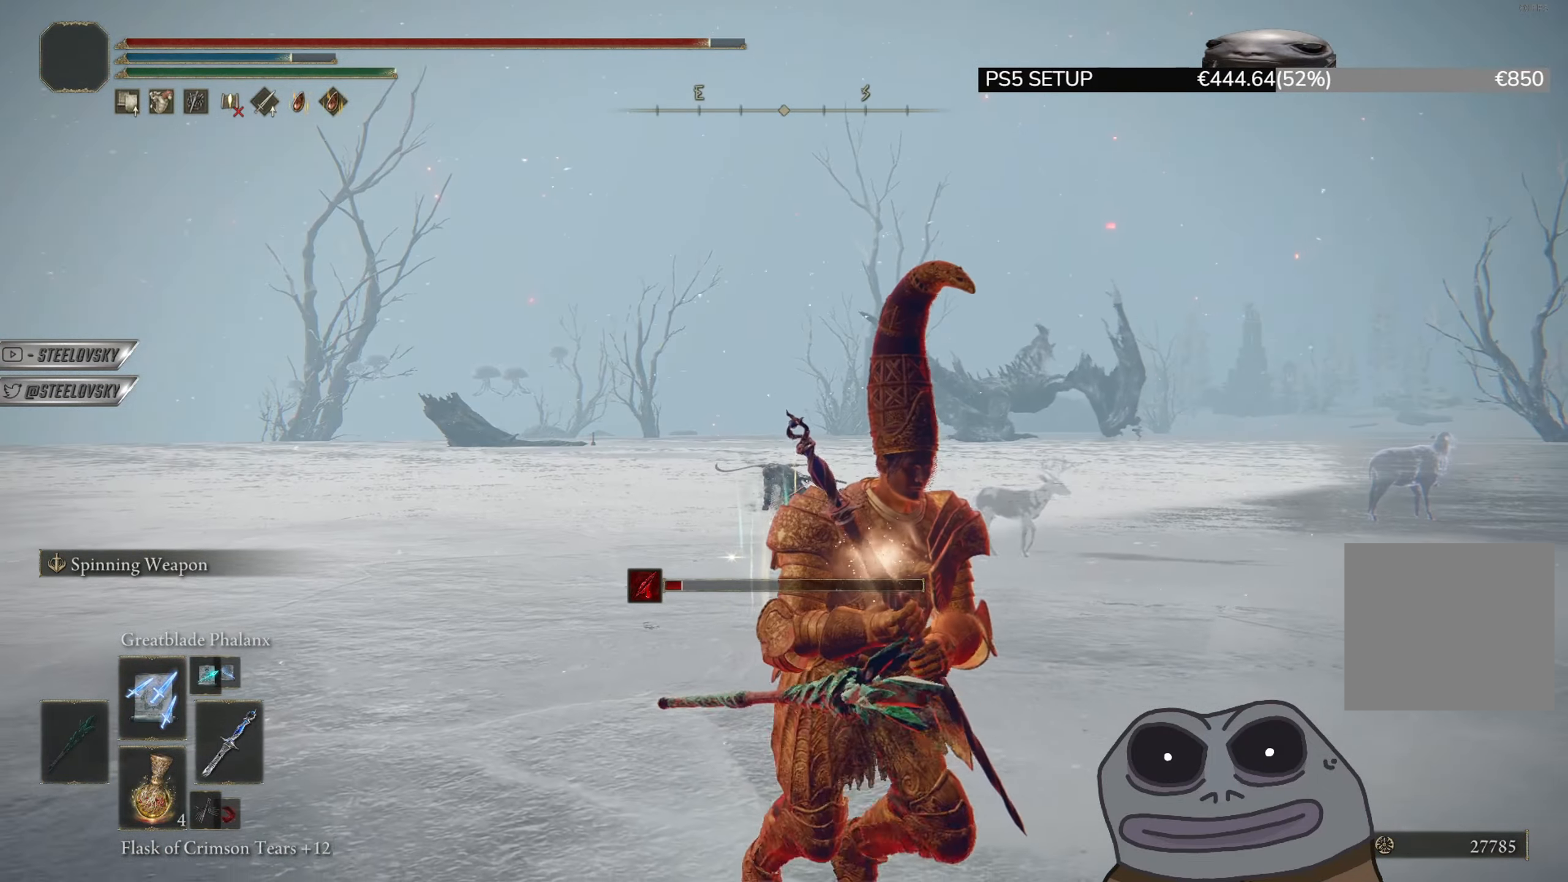
{"buttons": [], "left_stick": "down", "right_stick": "center", "events": [[67, "left_stick", "down"]]}
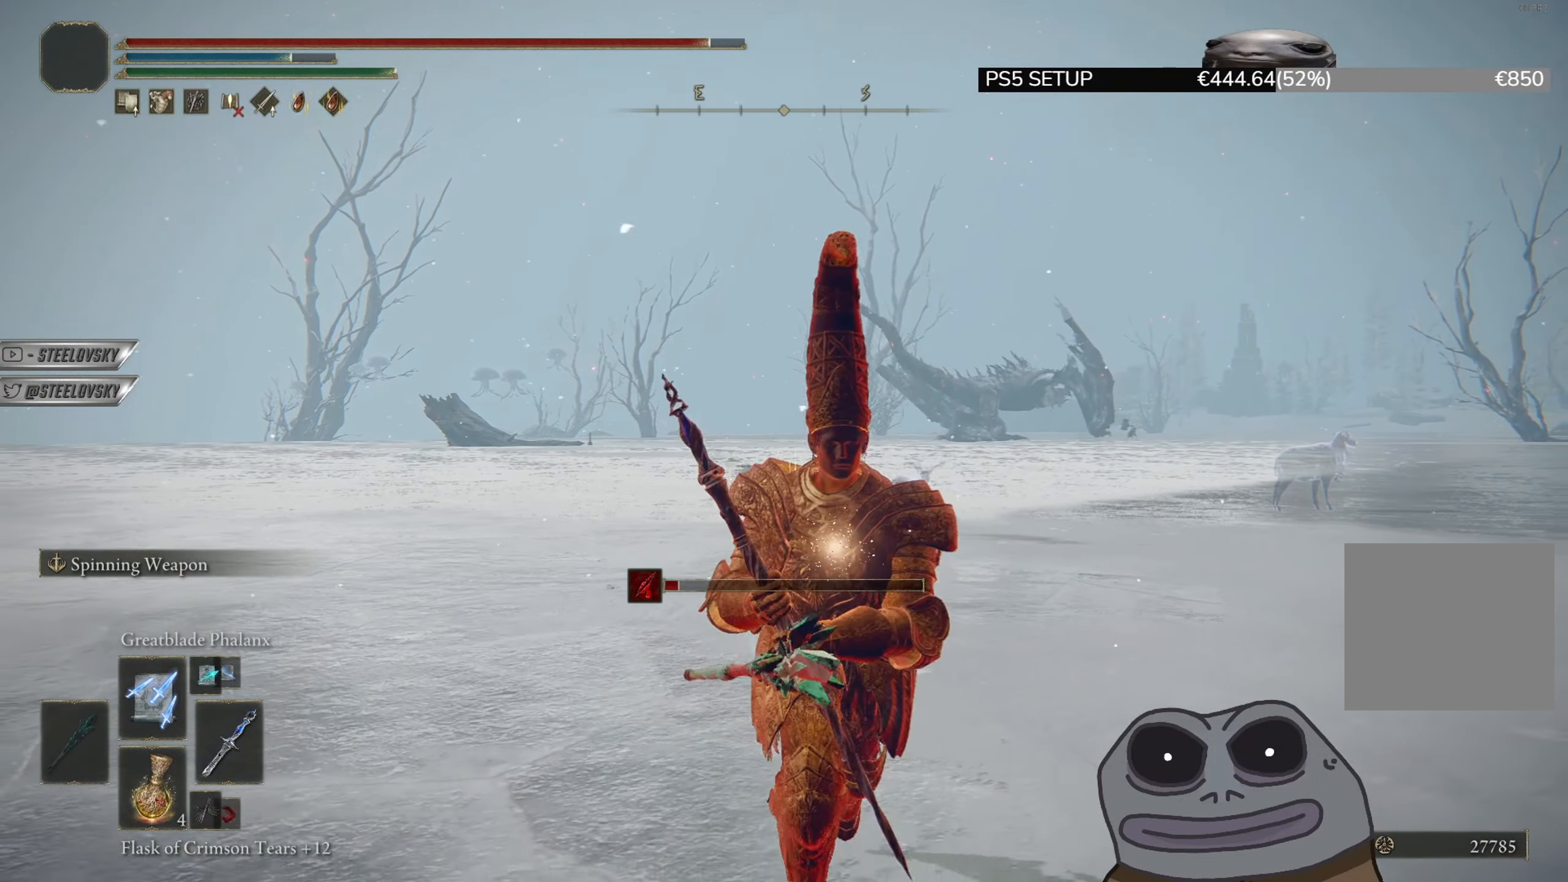
{"buttons": [], "left_stick": "down", "right_stick": "center", "events": []}
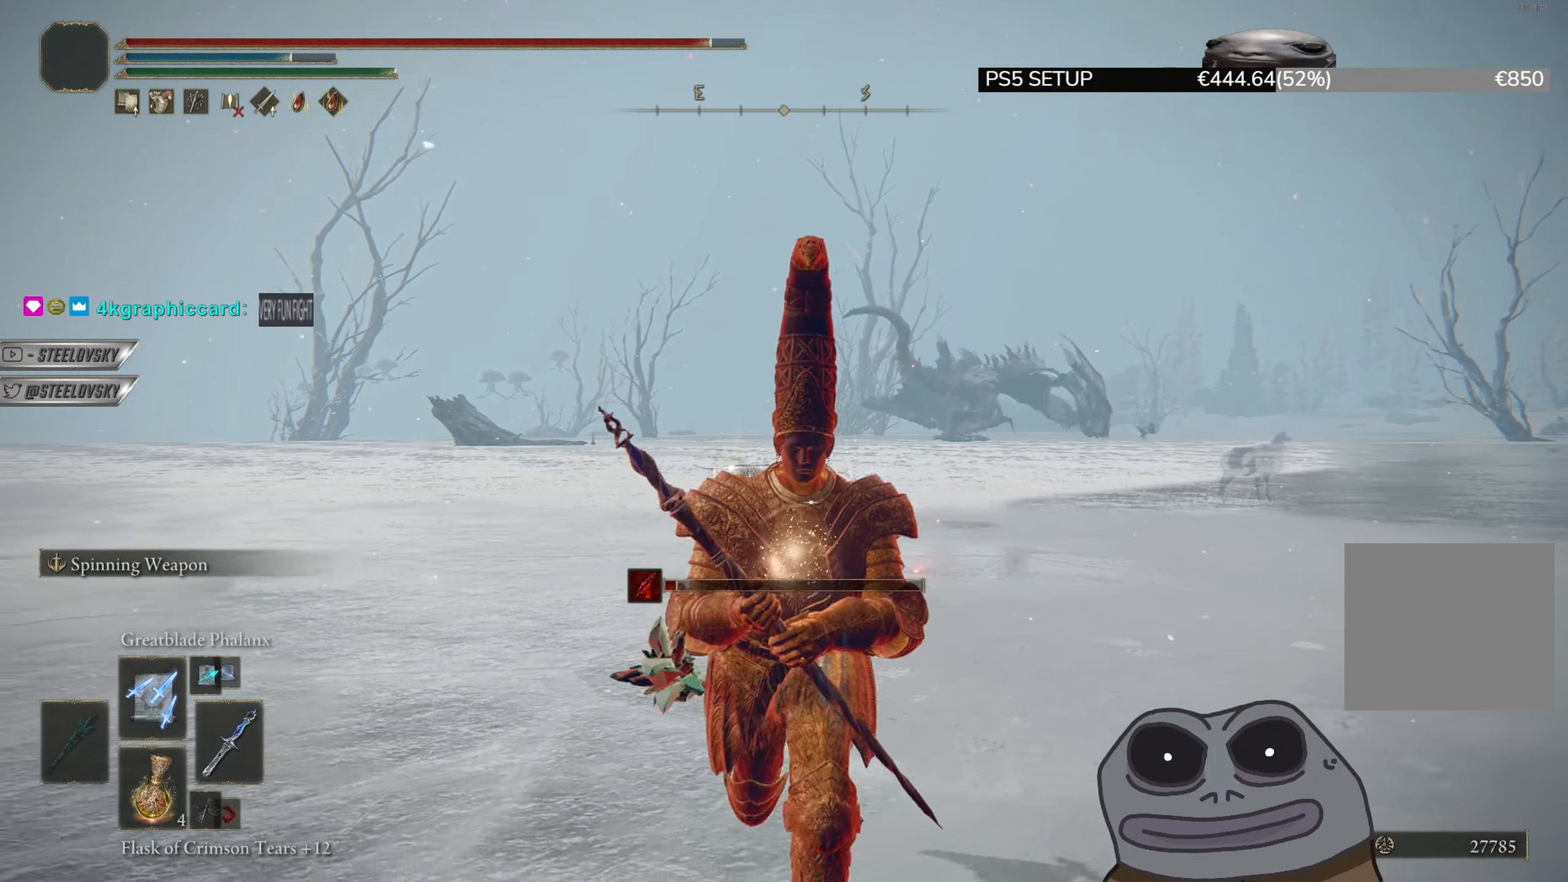
{"buttons": [], "left_stick": "down", "right_stick": "center", "events": []}
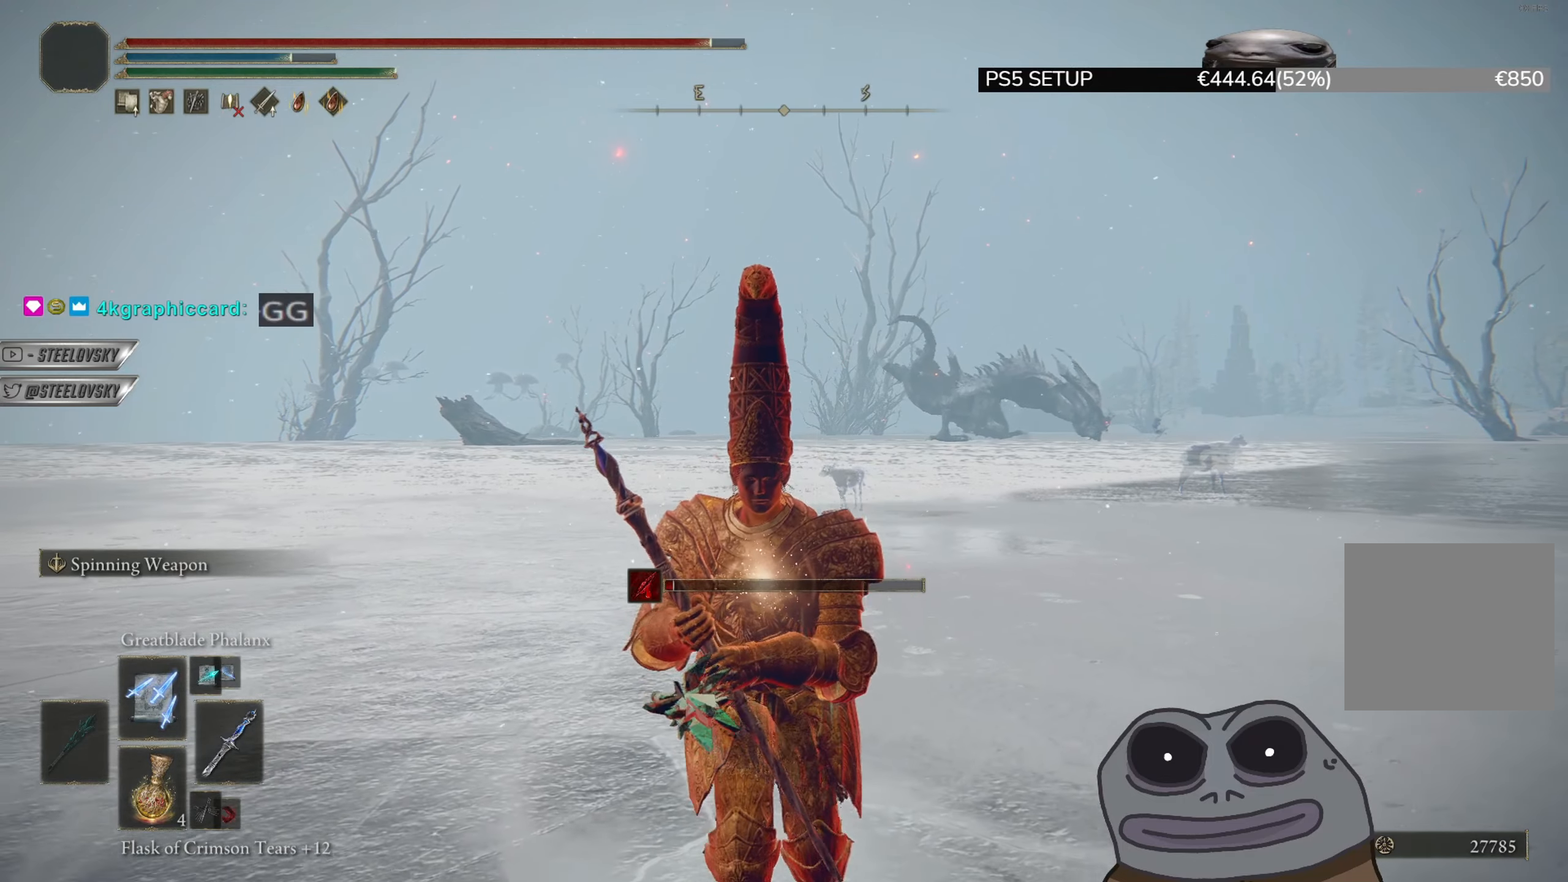
{"buttons": [], "left_stick": "down", "right_stick": "center", "events": []}